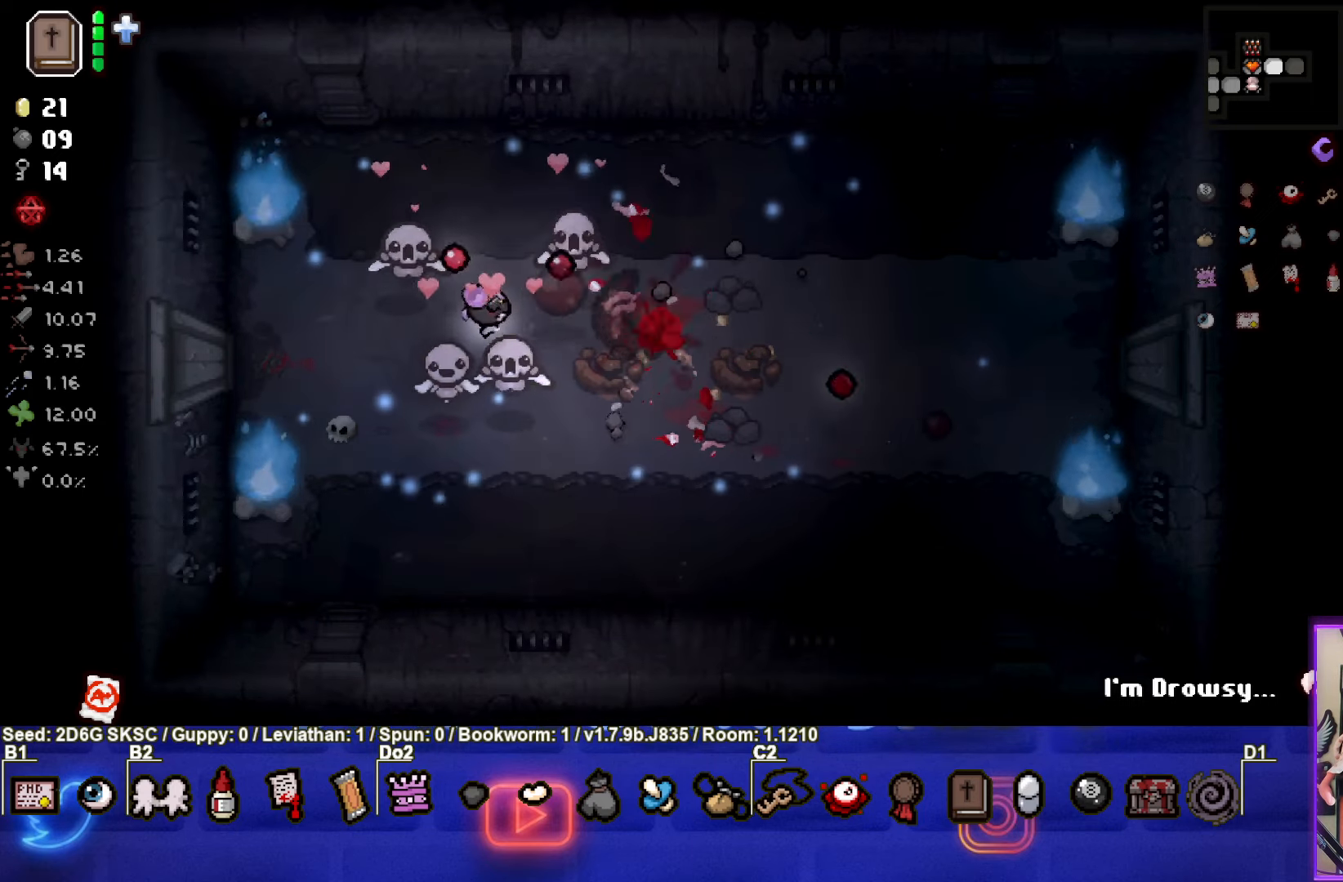
Gameplay with a controller (PlayStation layout); each line is a JSON object with the inputs held at the frame after it. "events" lists button and stick changes between this image and that frame as [ms after this image, input, new state], when the widget could be followed in between.
{"buttons": ["CIRCLE"], "left_stick": "center", "right_stick": "center", "events": [[134, "left_stick", "right"], [367, "CIRCLE", "up"], [434, "CIRCLE", "down"], [467, "left_stick", "center"]]}
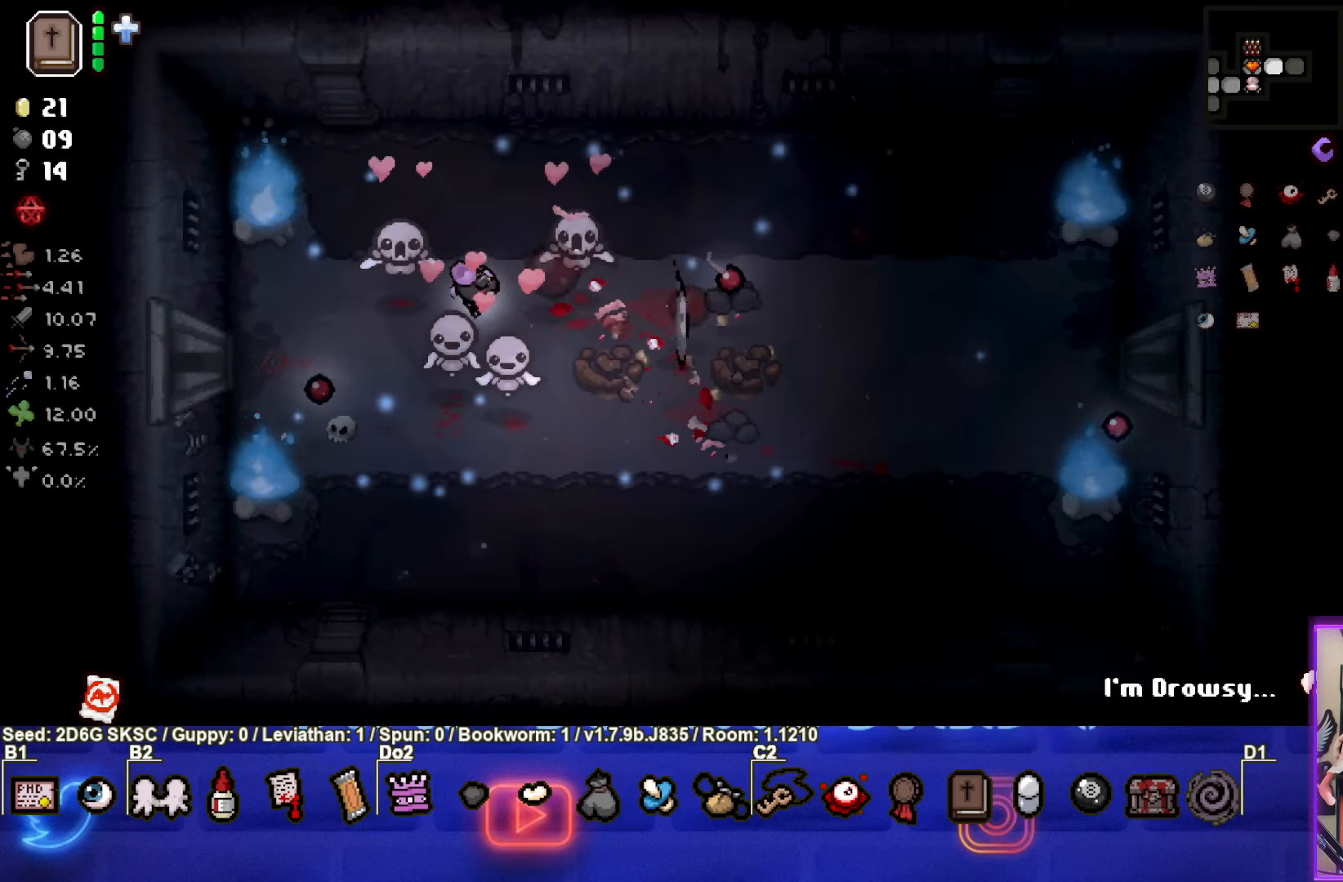
{"buttons": [], "left_stick": "down-right", "right_stick": "center", "events": [[67, "left_stick", "up-right"], [134, "CIRCLE", "up"], [200, "left_stick", "center"], [317, "left_stick", "down-right"]]}
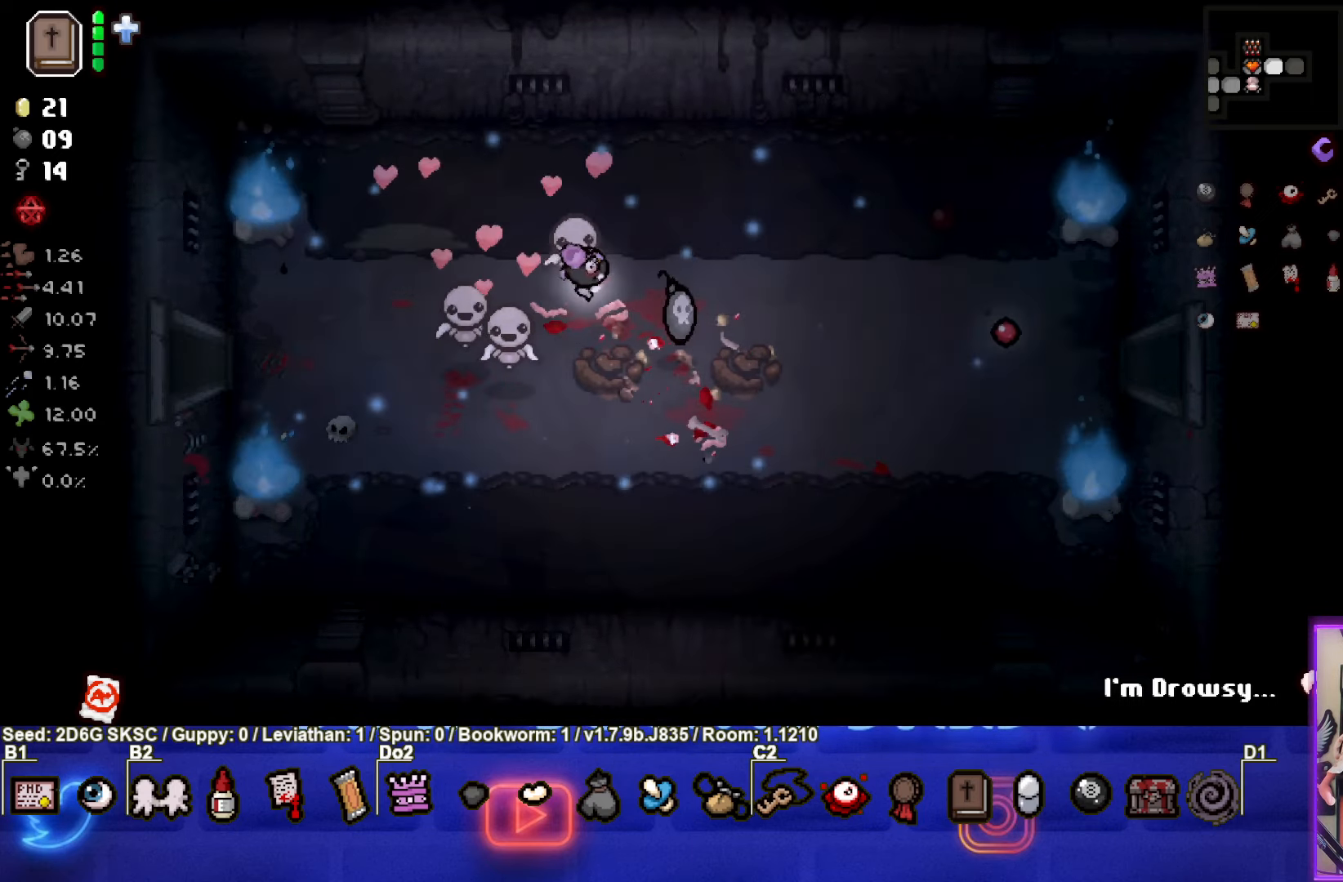
{"buttons": [], "left_stick": "right", "right_stick": "center", "events": [[200, "left_stick", "right"]]}
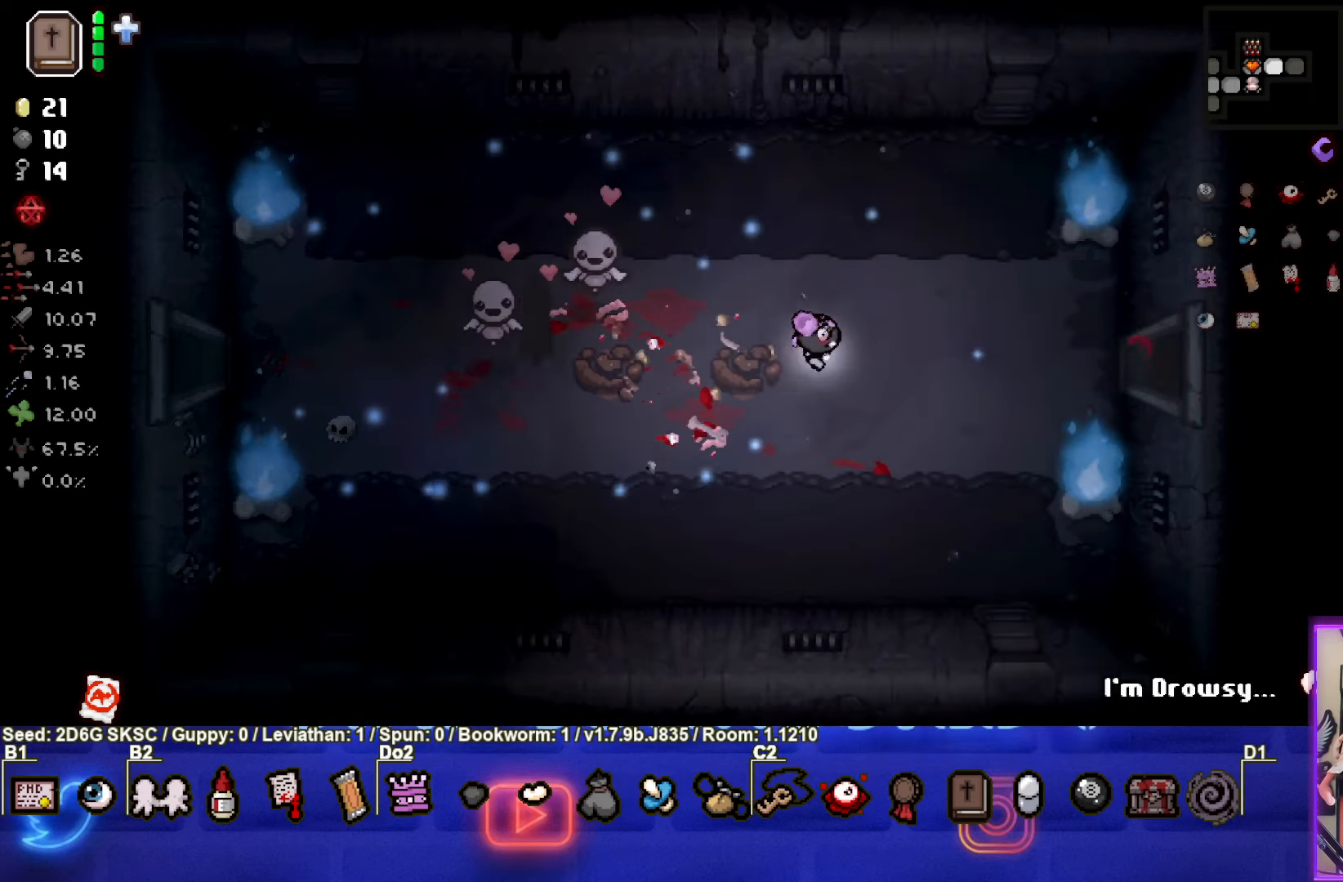
{"buttons": [], "left_stick": "right", "right_stick": "center", "events": []}
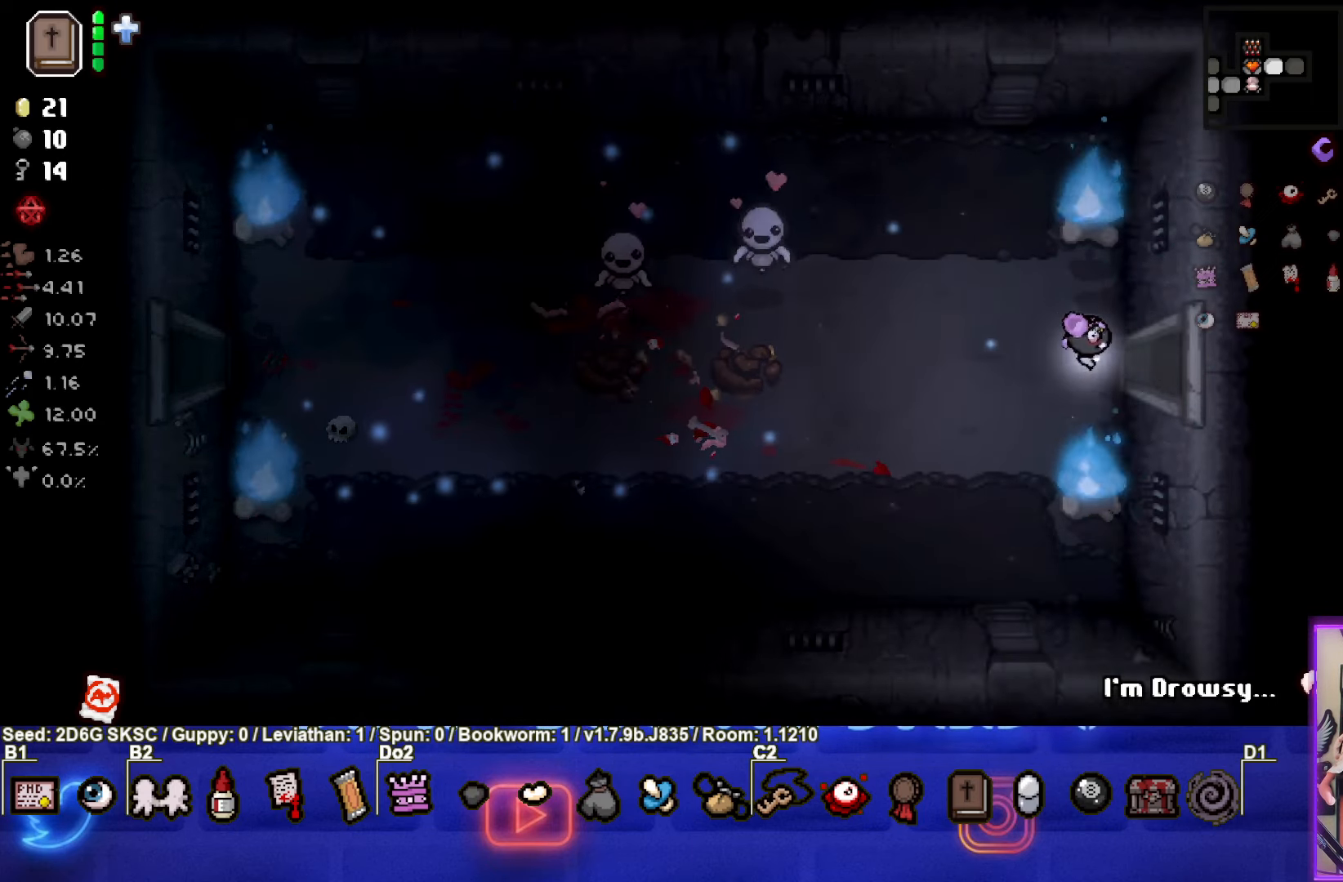
{"buttons": [], "left_stick": "center", "right_stick": "center", "events": [[234, "left_stick", "center"]]}
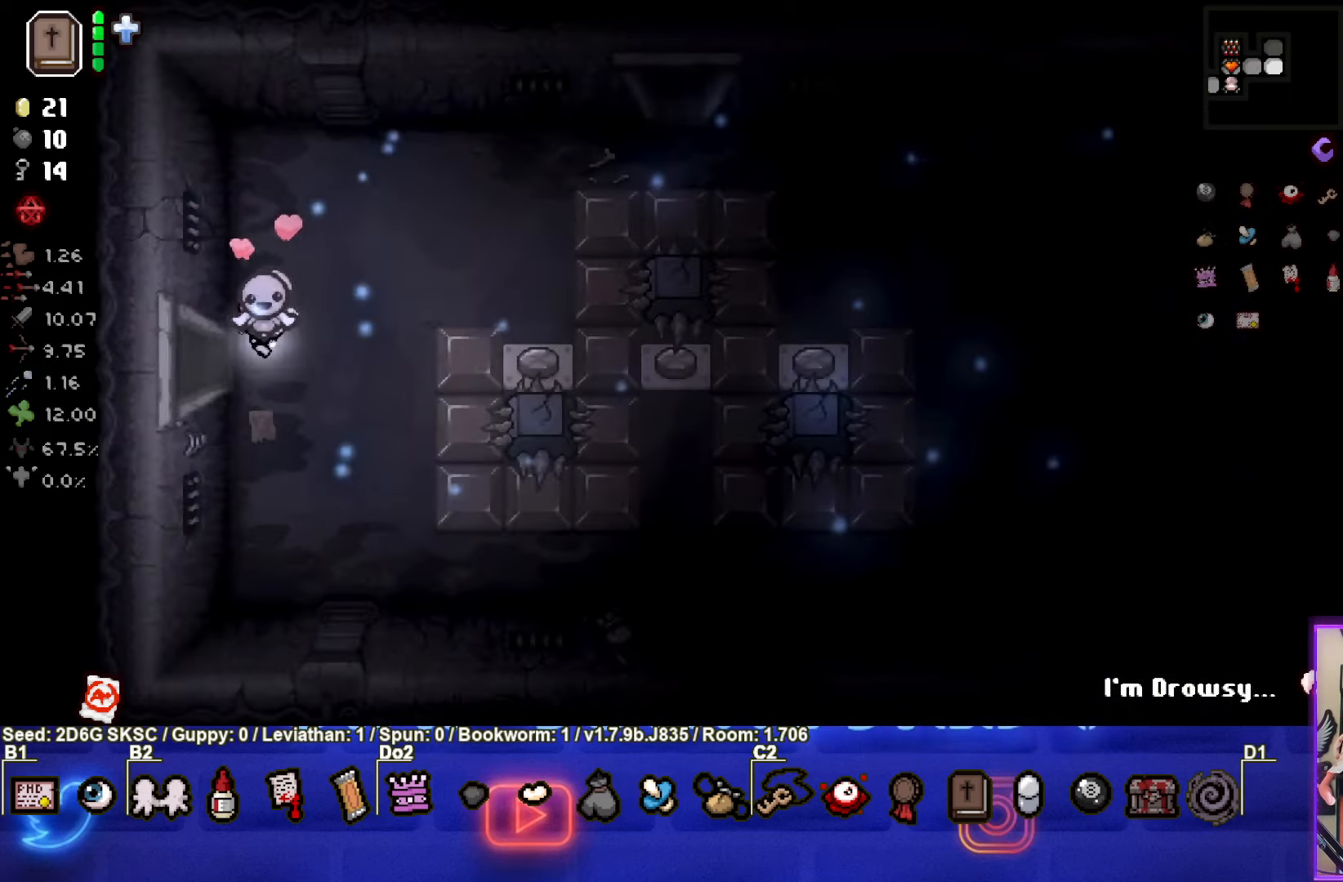
{"buttons": [], "left_stick": "right", "right_stick": "center", "events": [[234, "left_stick", "right"]]}
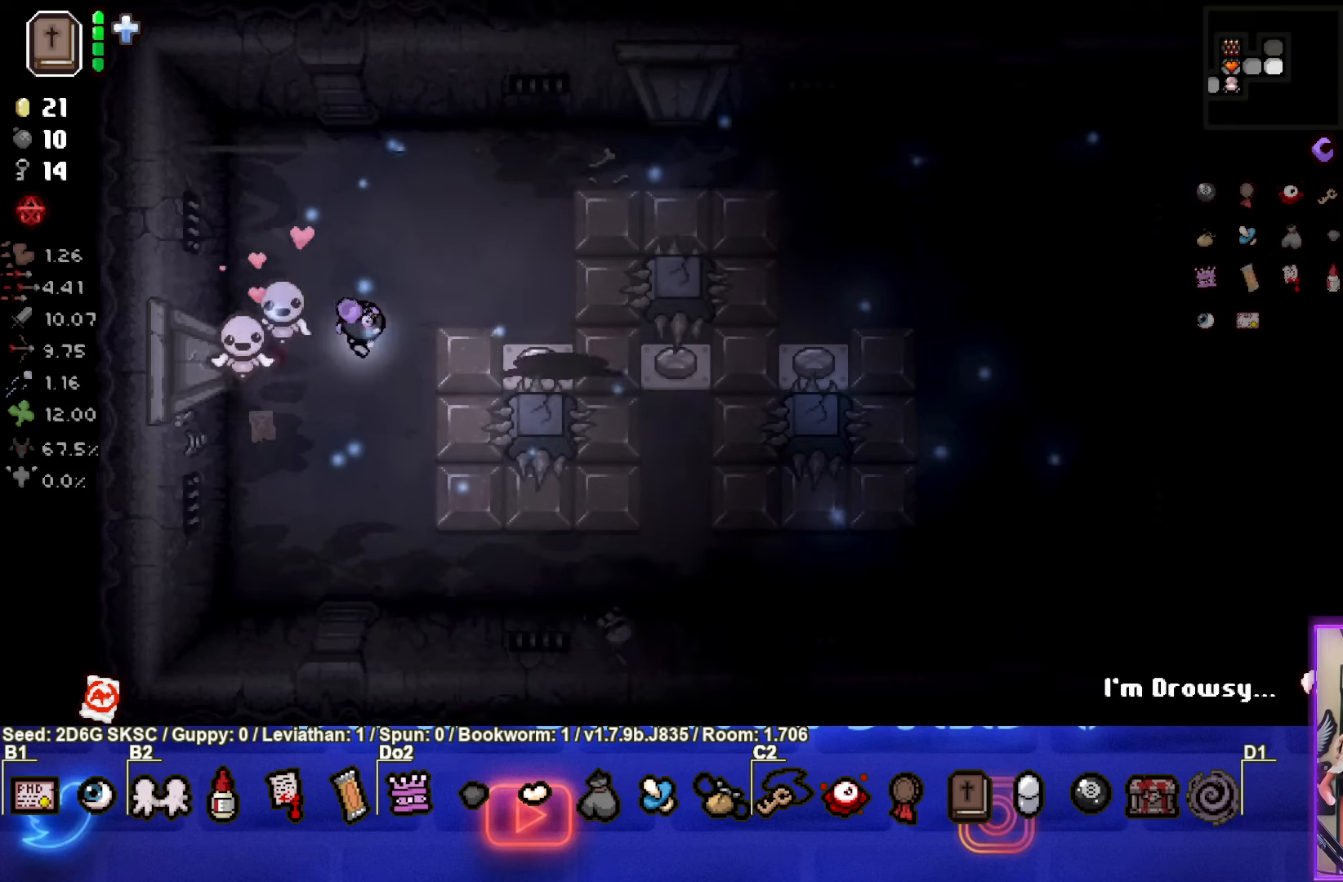
{"buttons": [], "left_stick": "right", "right_stick": "center", "events": []}
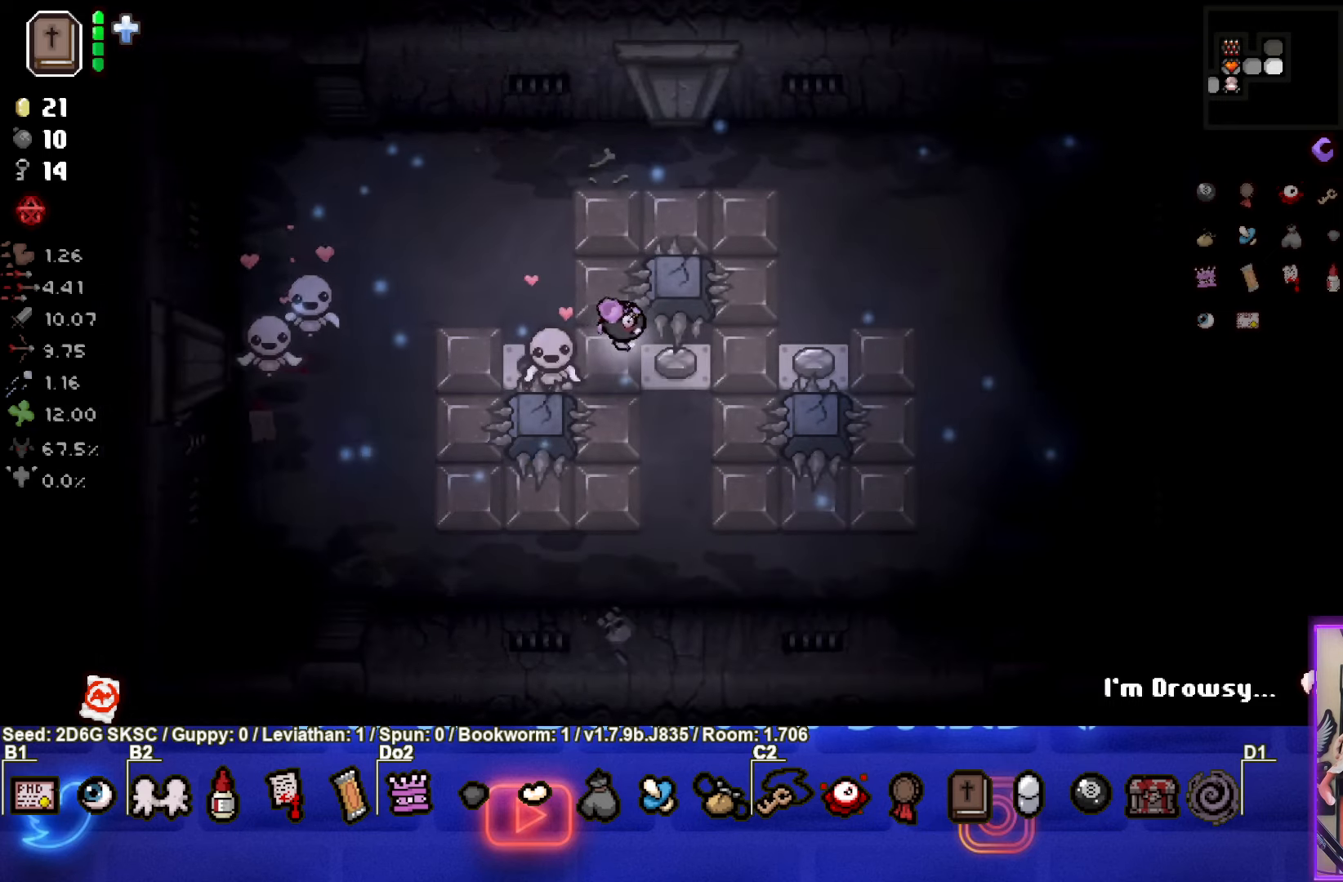
{"buttons": [], "left_stick": "up-right", "right_stick": "center", "events": [[433, "left_stick", "up-right"]]}
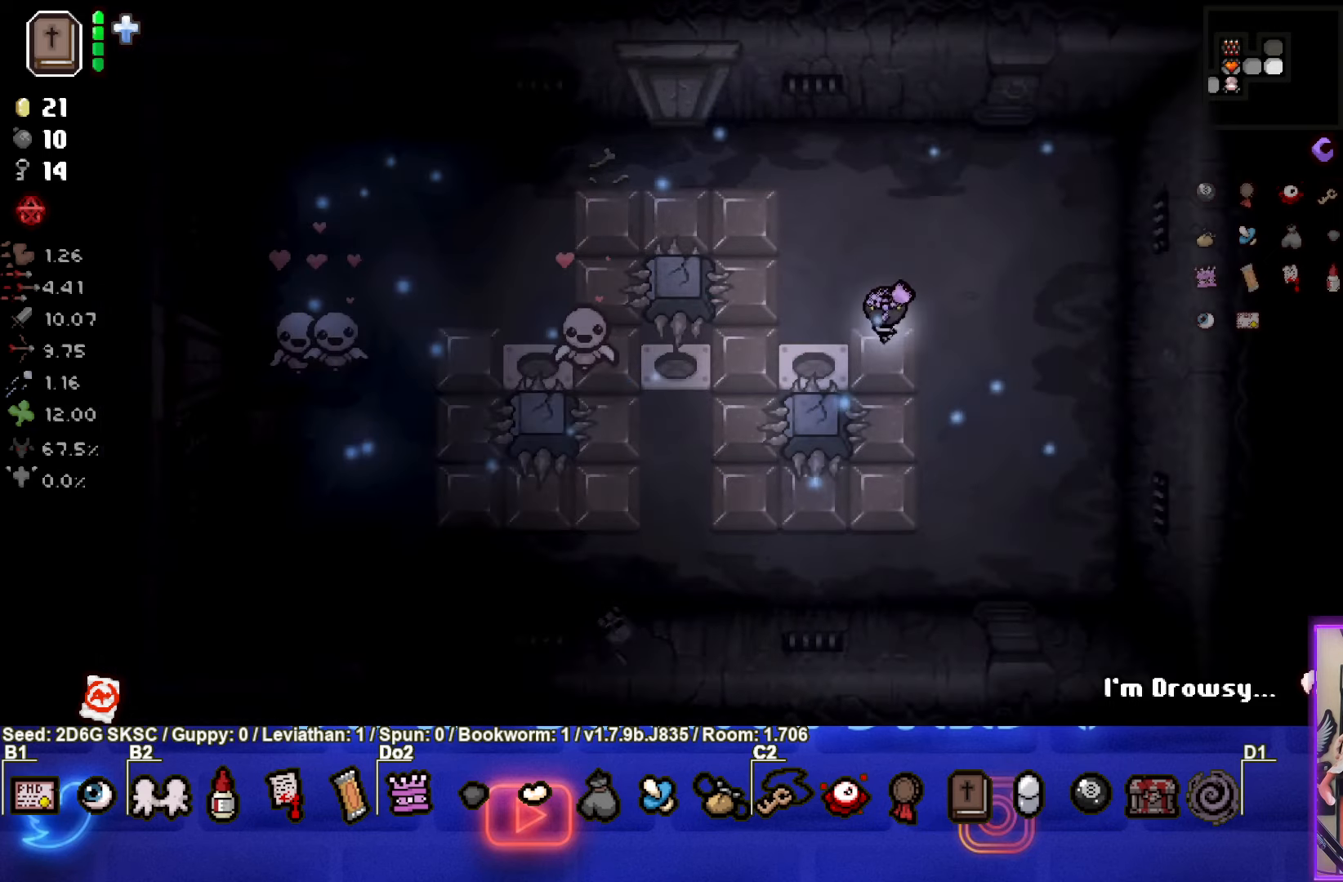
{"buttons": [], "left_stick": "up-left", "right_stick": "center", "events": [[50, "left_stick", "up"], [150, "left_stick", "up-left"]]}
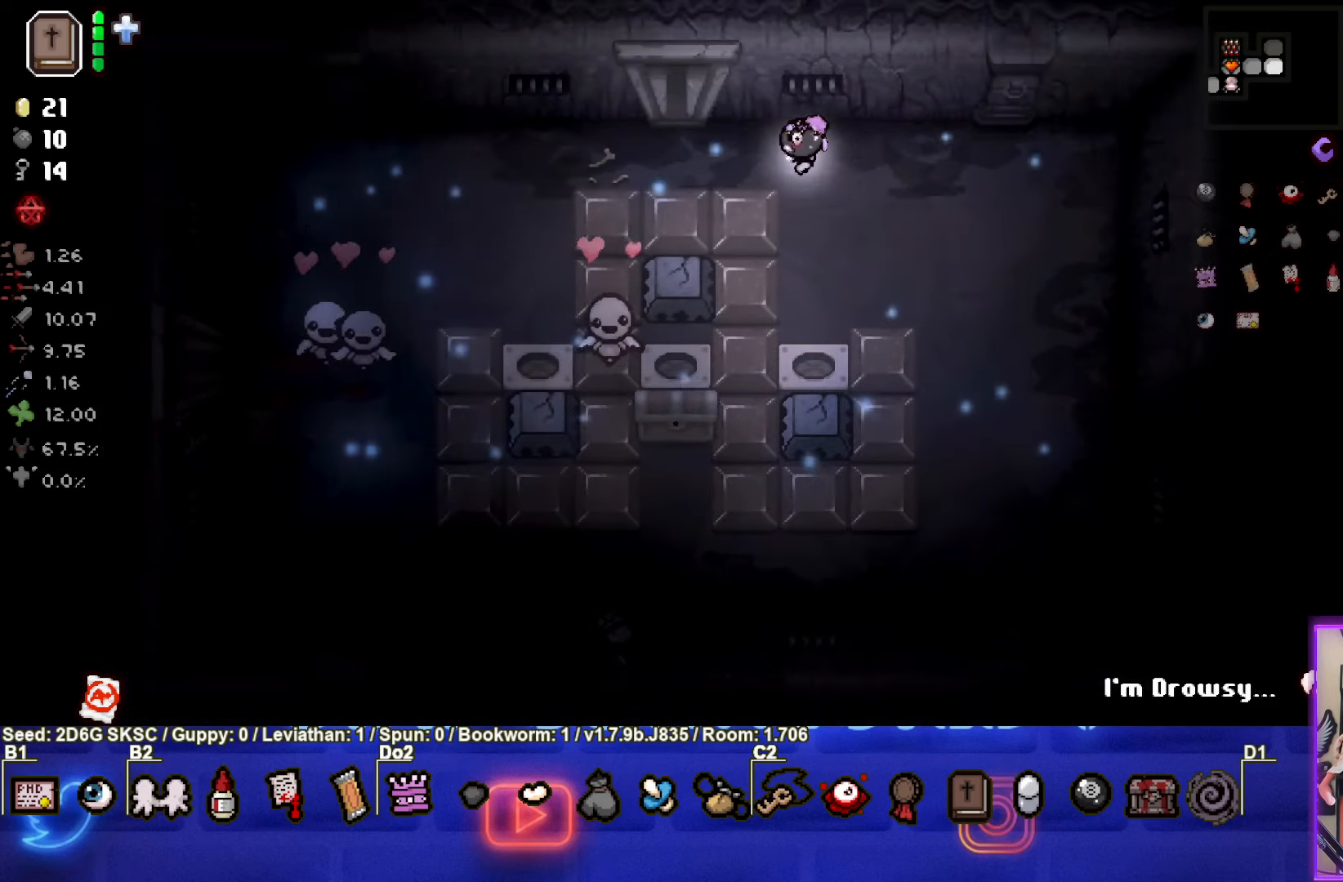
{"buttons": [], "left_stick": "up", "right_stick": "center", "events": [[250, "left_stick", "up"]]}
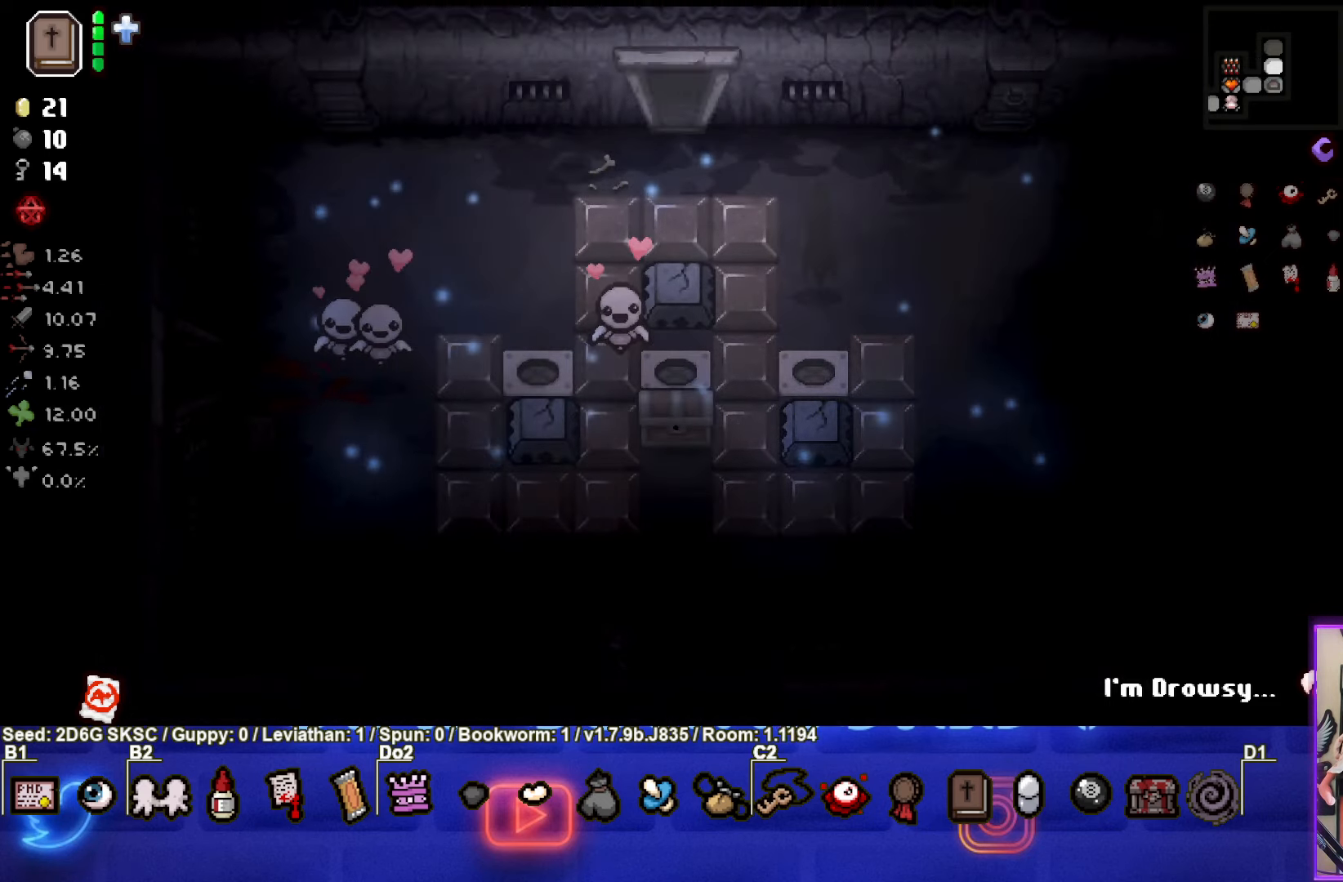
{"buttons": [], "left_stick": "center", "right_stick": "center", "events": [[16, "left_stick", "center"]]}
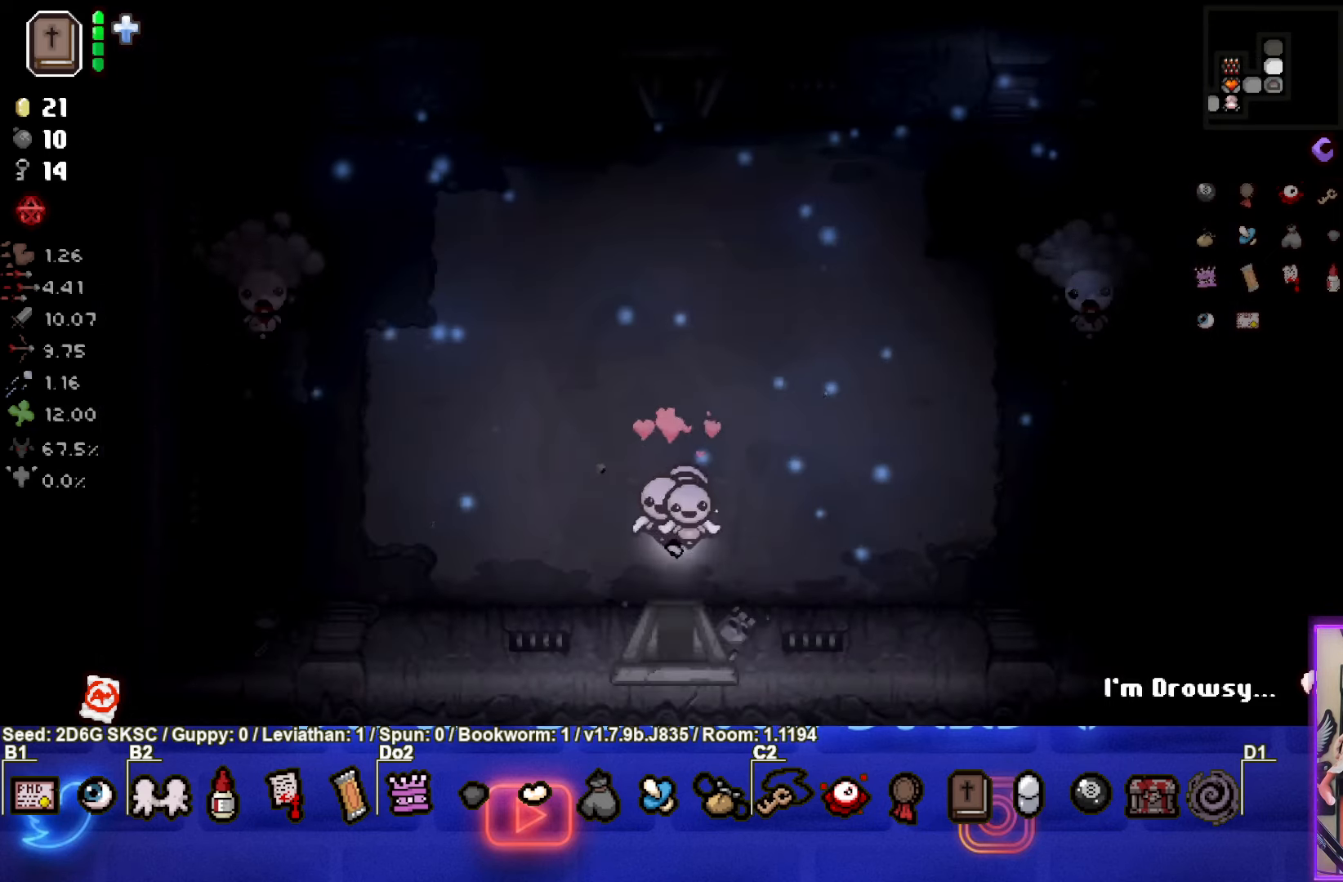
{"buttons": ["SQUARE"], "left_stick": "up-left", "right_stick": "center", "events": [[33, "left_stick", "up-left"], [466, "SQUARE", "down"]]}
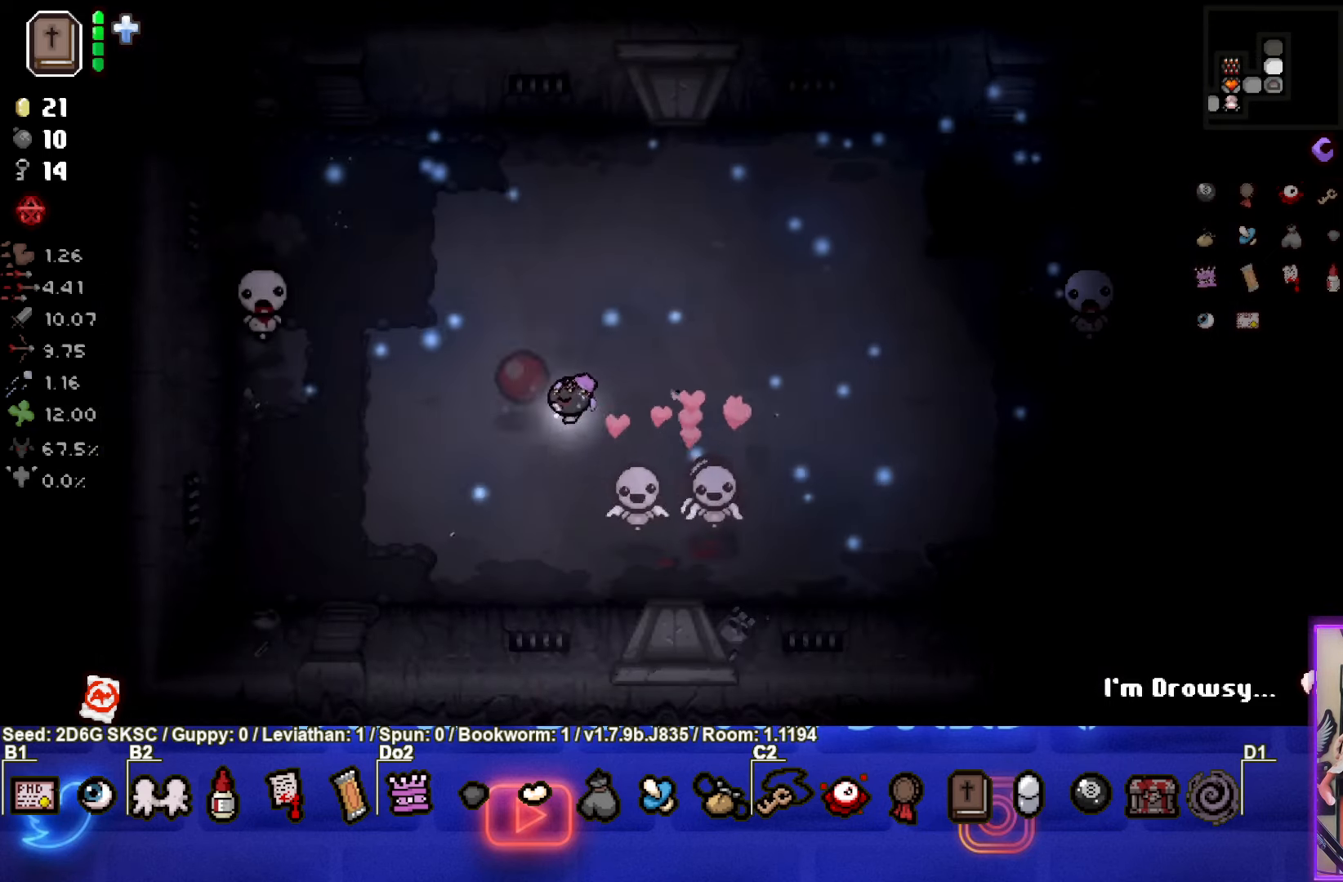
{"buttons": ["SQUARE"], "left_stick": "up-right", "right_stick": "center", "events": [[150, "left_stick", "up-right"]]}
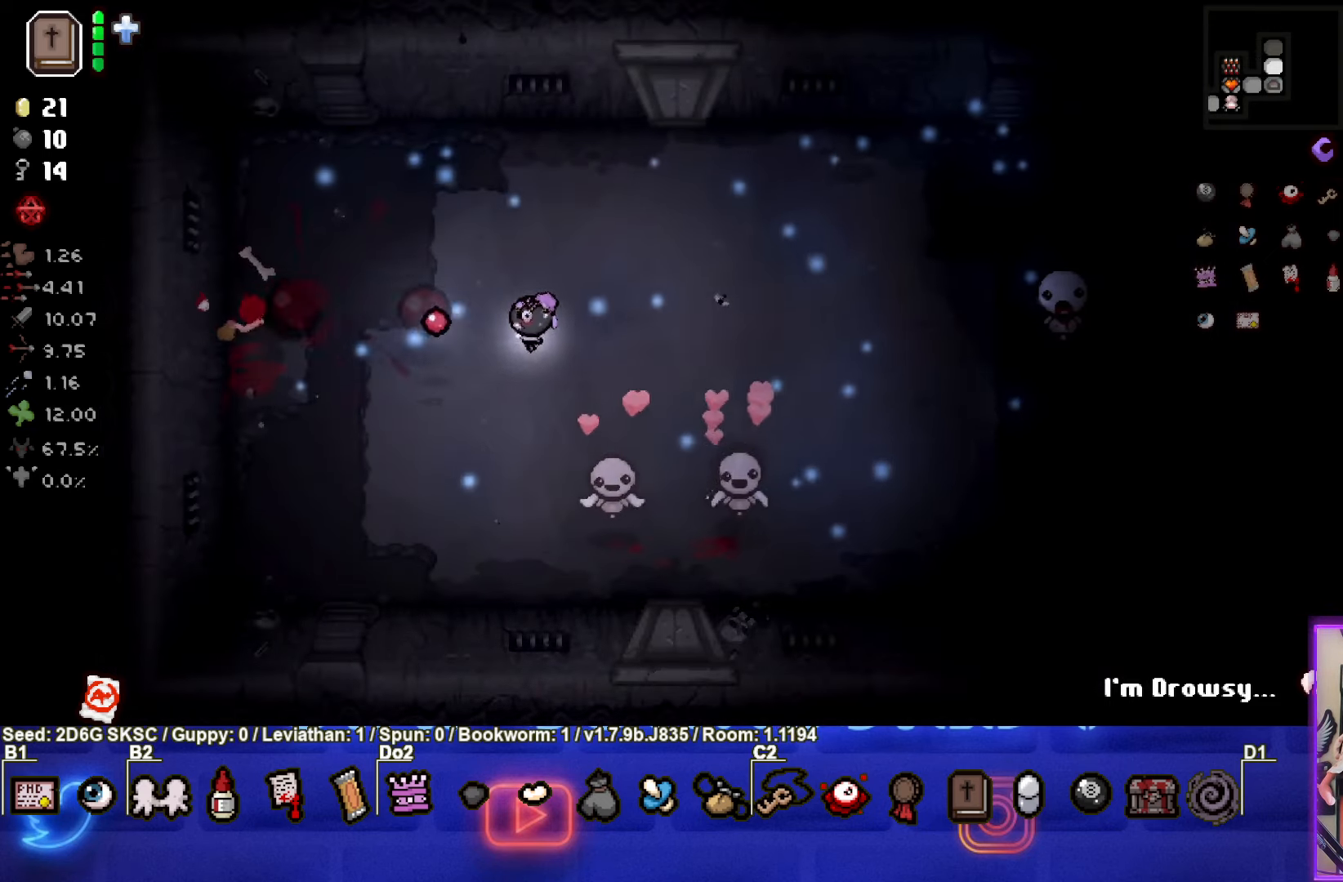
{"buttons": [], "left_stick": "down-left", "right_stick": "center", "events": [[66, "SQUARE", "up"], [250, "left_stick", "left"], [400, "left_stick", "down-left"]]}
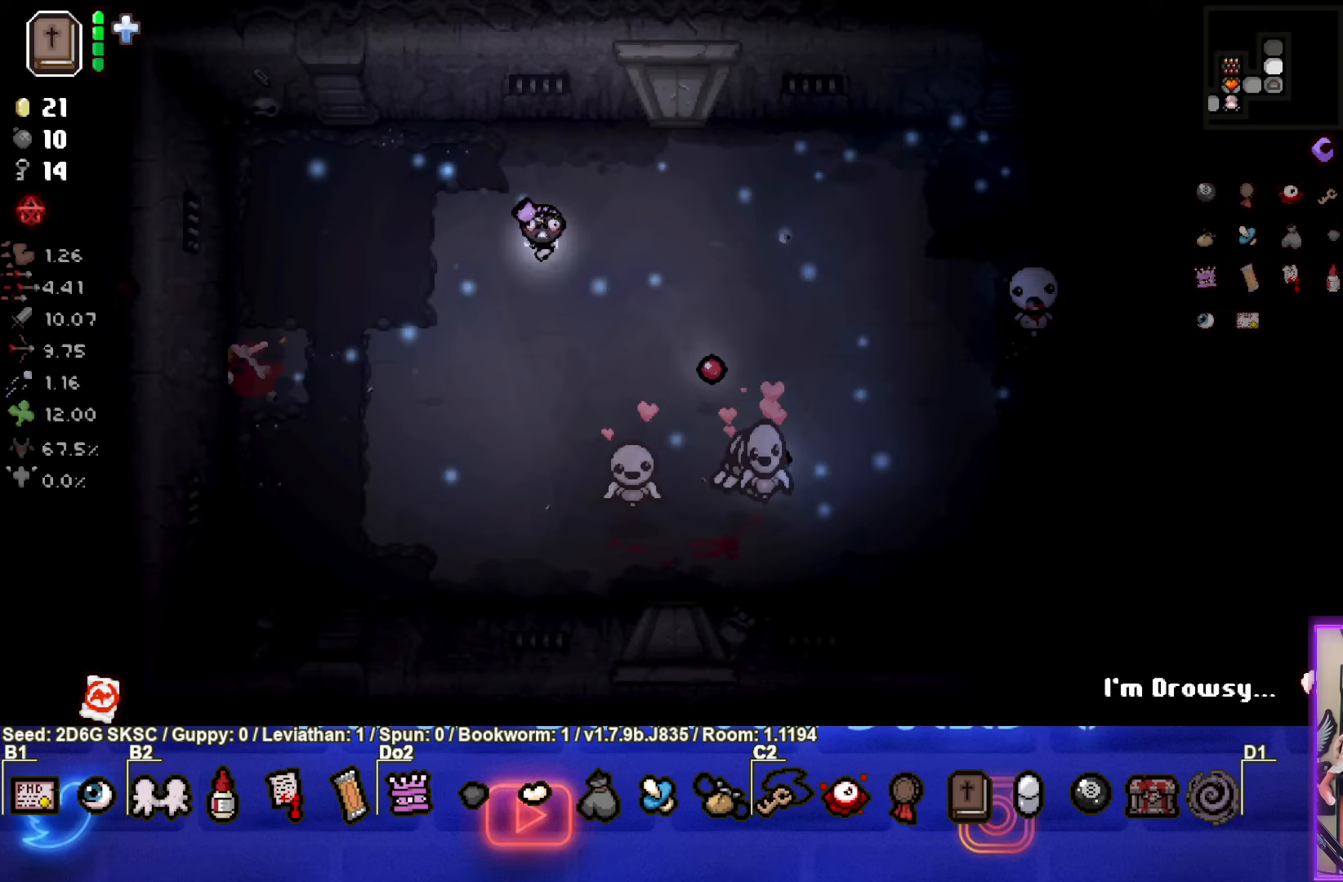
{"buttons": ["CIRCLE"], "left_stick": "down-left", "right_stick": "center", "events": [[117, "CIRCLE", "down"], [117, "left_stick", "right"], [350, "left_stick", "down-left"]]}
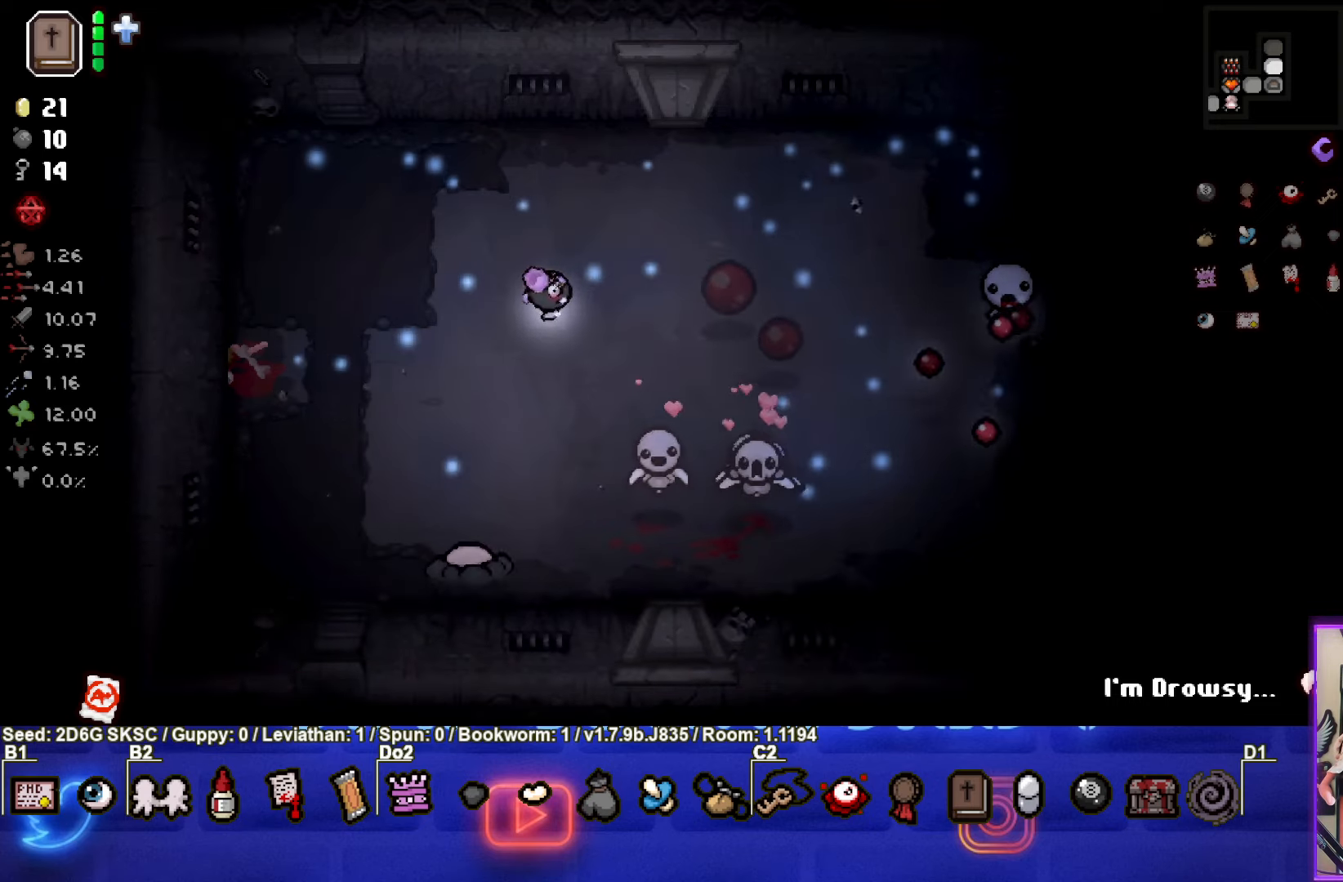
{"buttons": ["CROSS"], "left_stick": "up", "right_stick": "center", "events": [[233, "left_stick", "up-left"], [283, "left_stick", "up"], [317, "CIRCLE", "up"], [417, "CROSS", "down"]]}
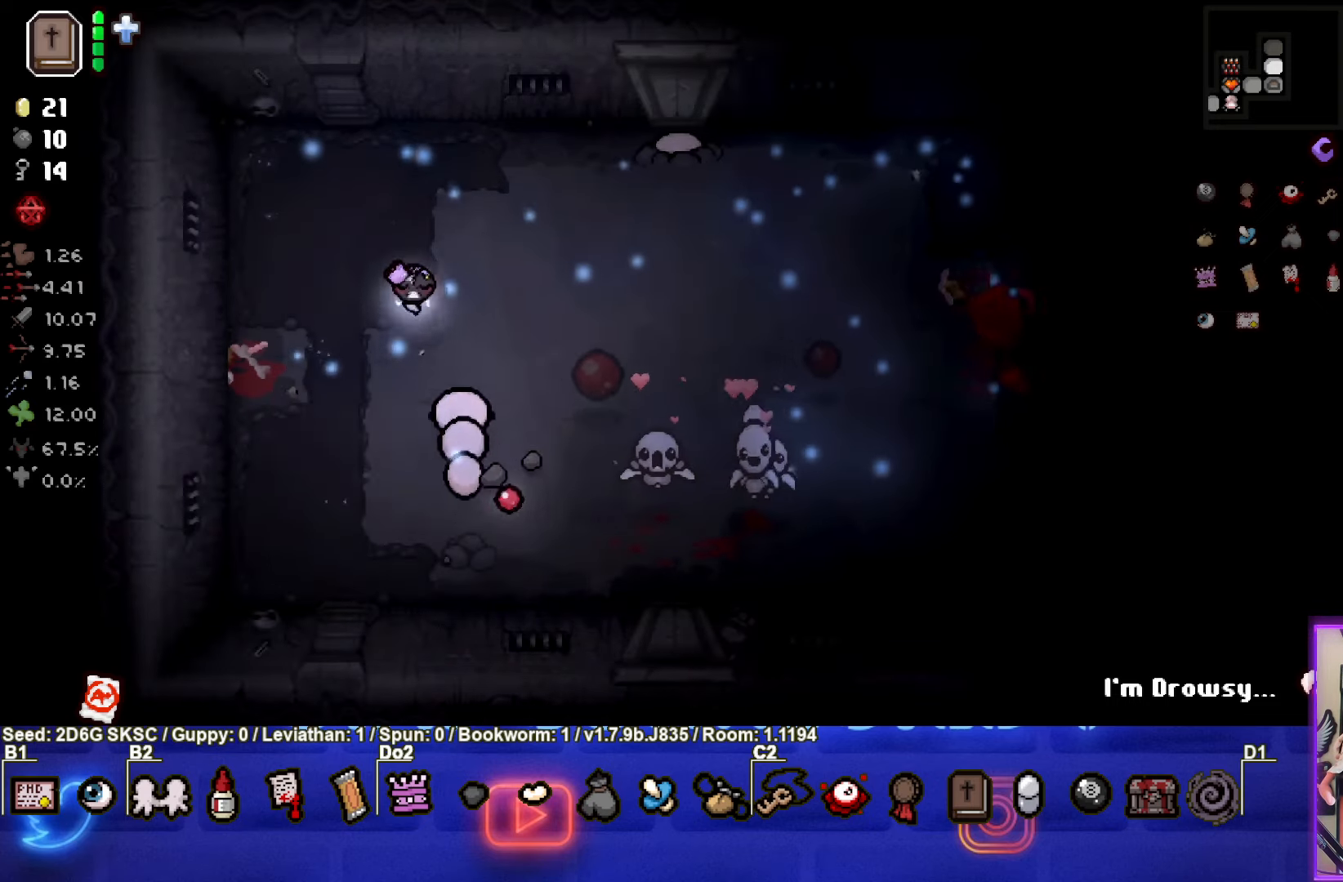
{"buttons": [], "left_stick": "left", "right_stick": "center", "events": [[317, "left_stick", "up-left"], [483, "CROSS", "up"], [483, "left_stick", "left"]]}
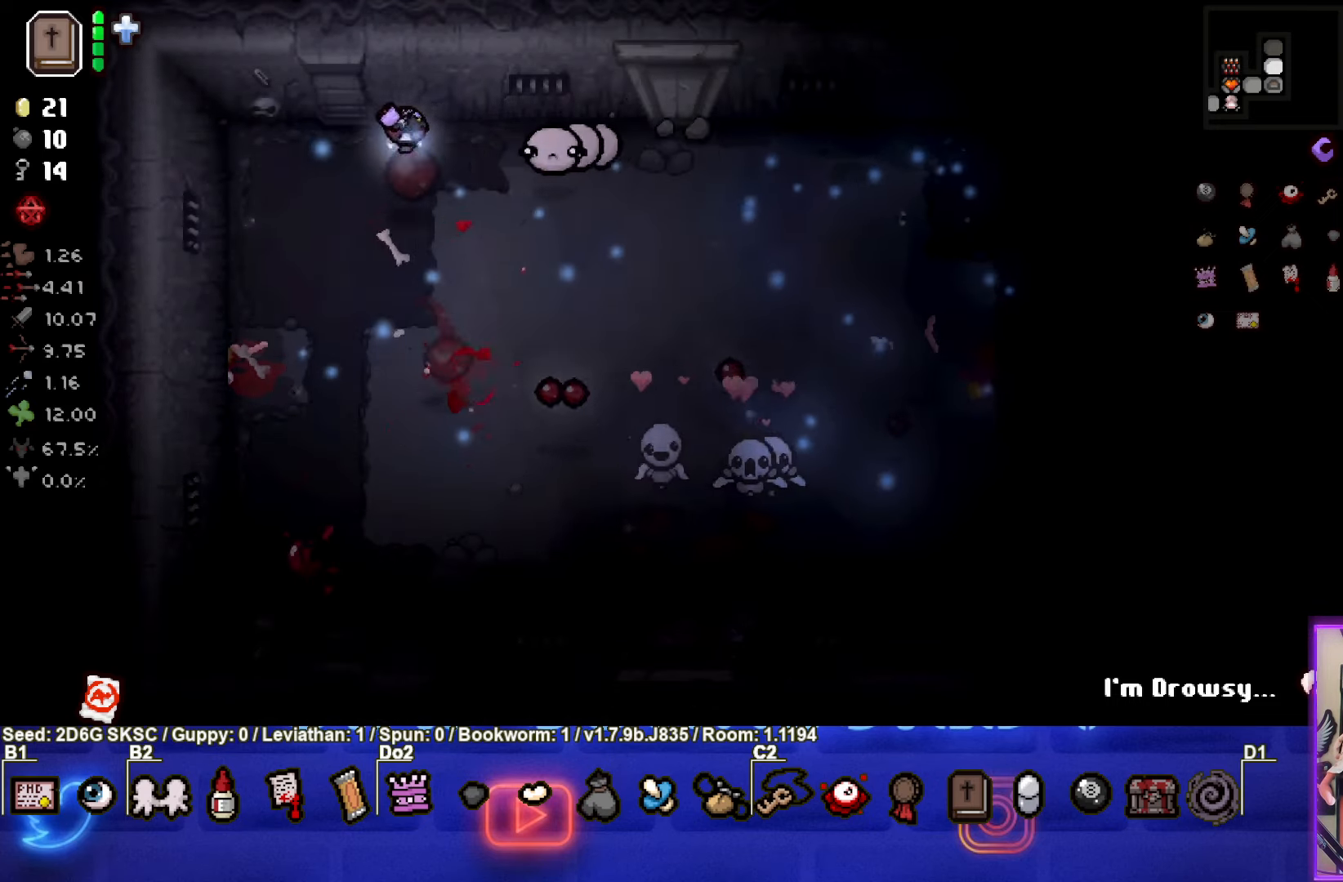
{"buttons": ["CIRCLE"], "left_stick": "up-left", "right_stick": "center", "events": [[50, "CIRCLE", "down"], [333, "left_stick", "up-left"]]}
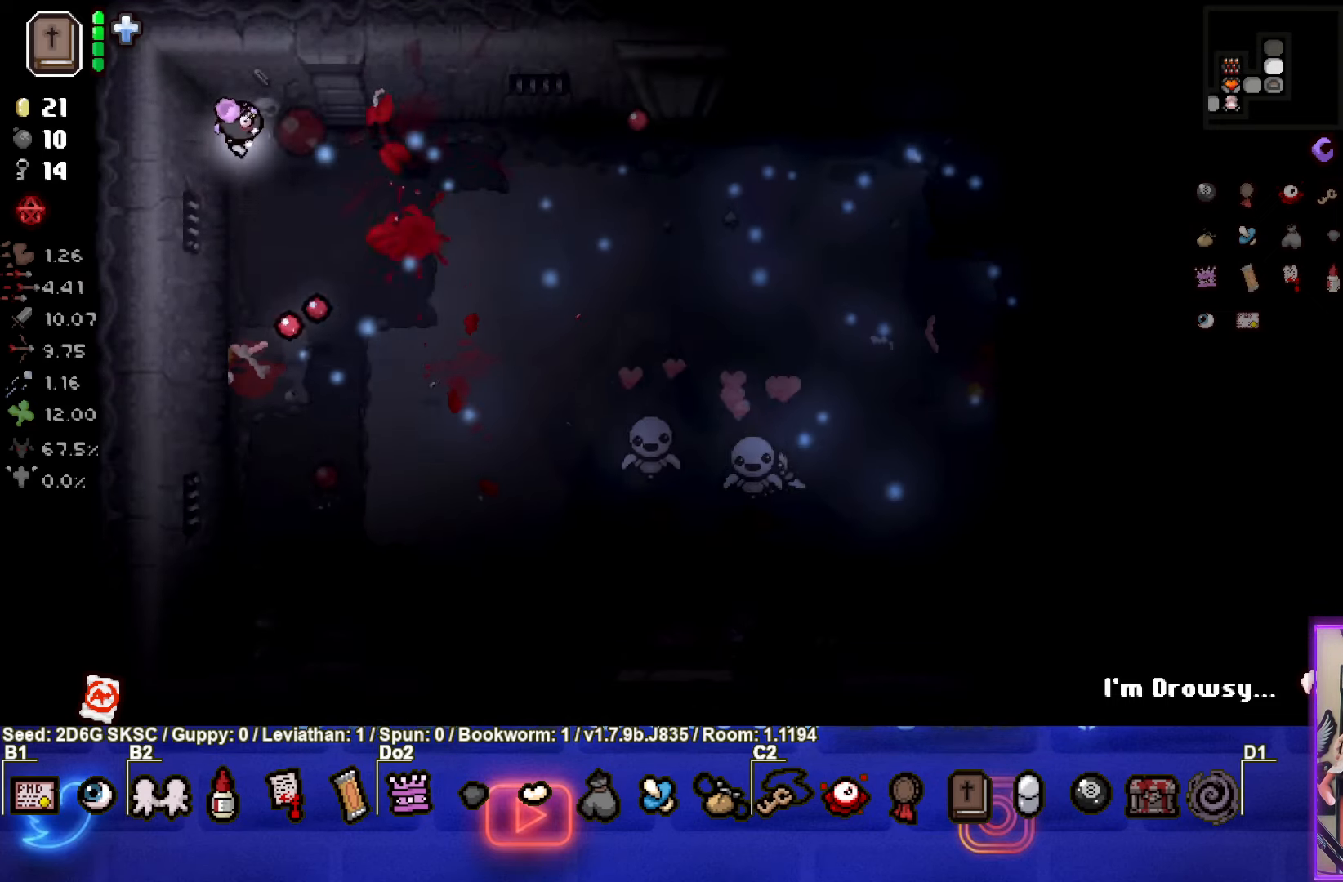
{"buttons": [], "left_stick": "center", "right_stick": "center", "events": [[17, "CIRCLE", "up"], [17, "left_stick", "up-right"], [267, "CROSS", "down"], [350, "CROSS", "up"], [433, "left_stick", "center"]]}
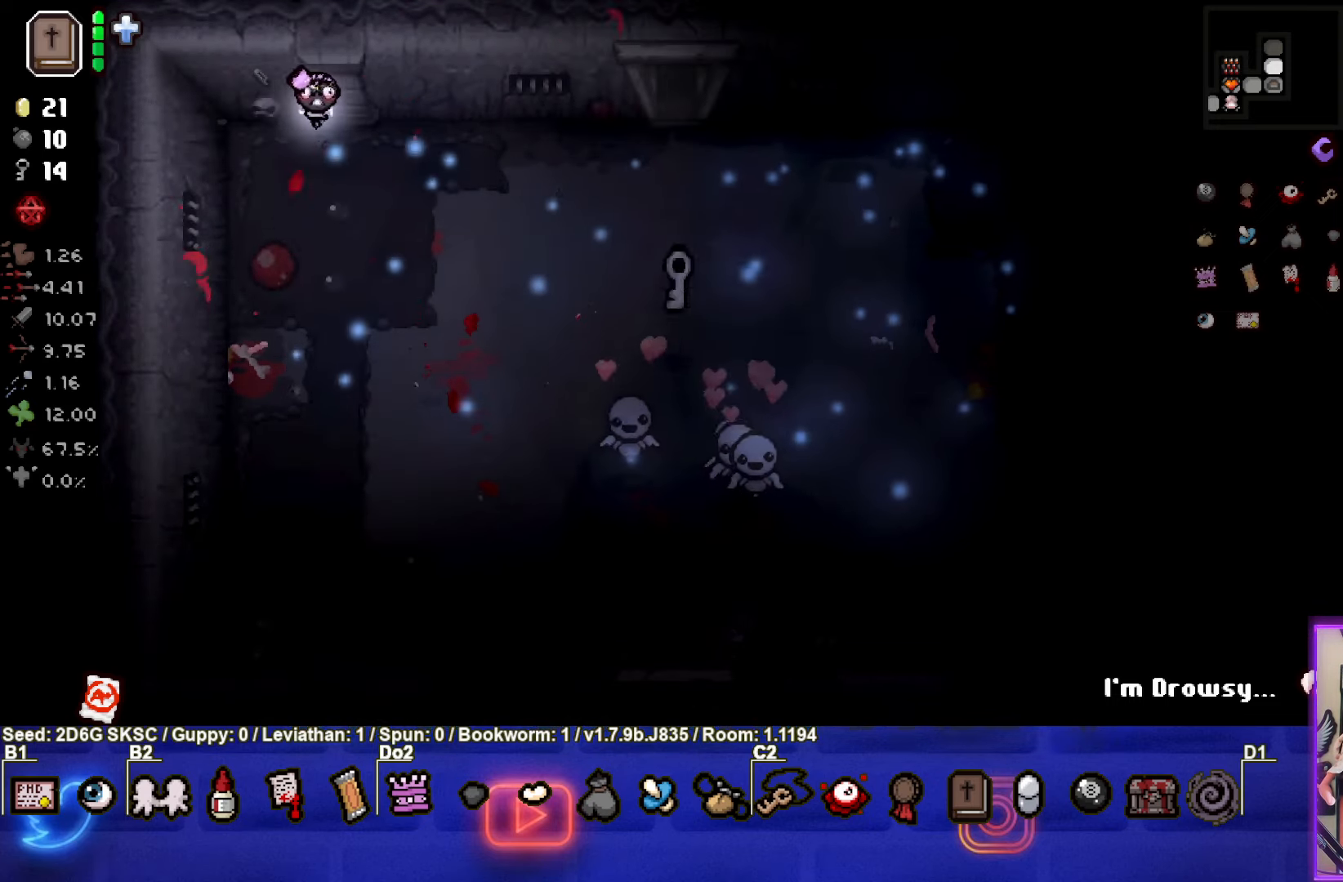
{"buttons": ["CIRCLE"], "left_stick": "down", "right_stick": "center", "events": [[200, "CIRCLE", "down"], [433, "left_stick", "down"]]}
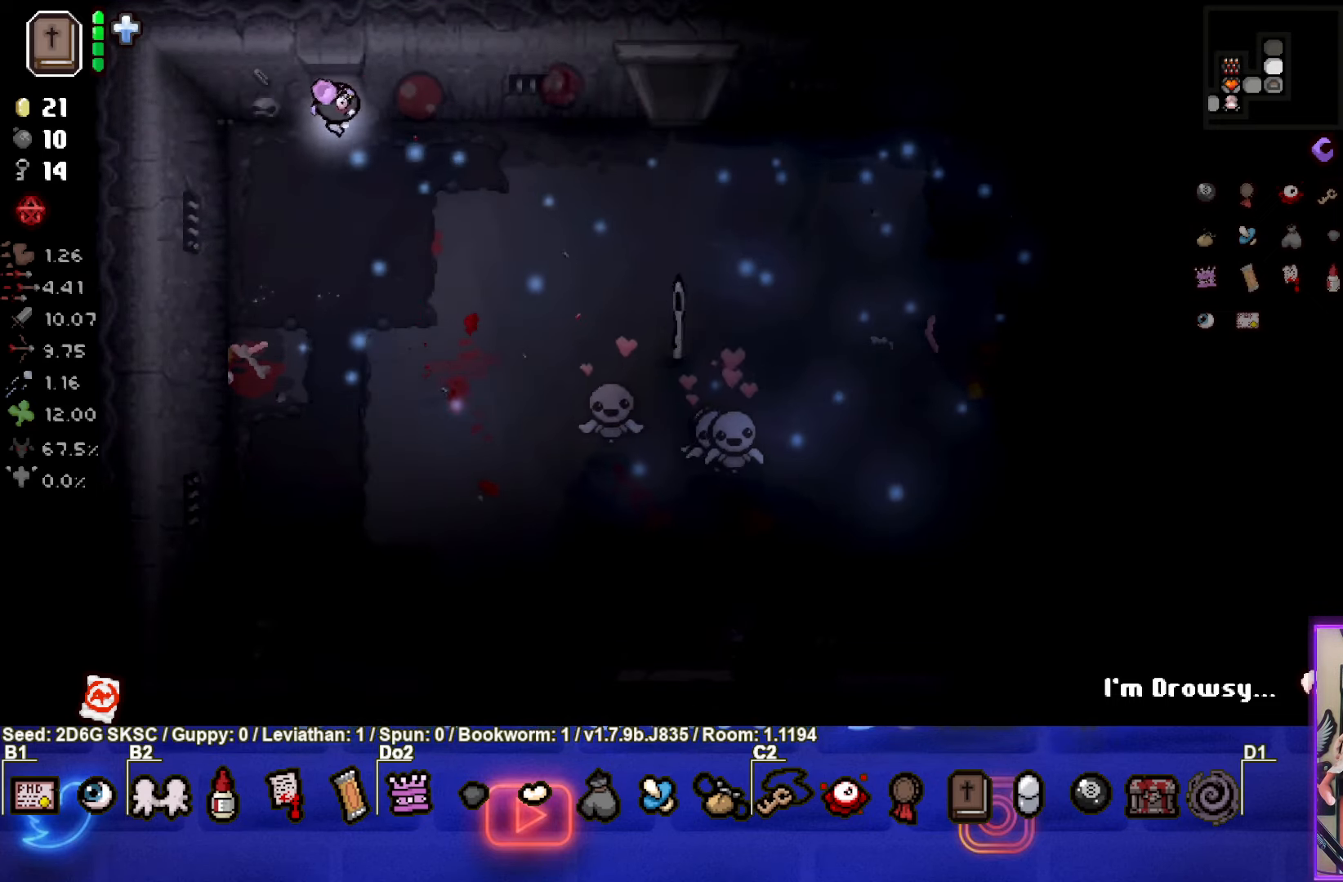
{"buttons": [], "left_stick": "down-right", "right_stick": "center", "events": [[33, "left_stick", "down-right"], [117, "CIRCLE", "up"]]}
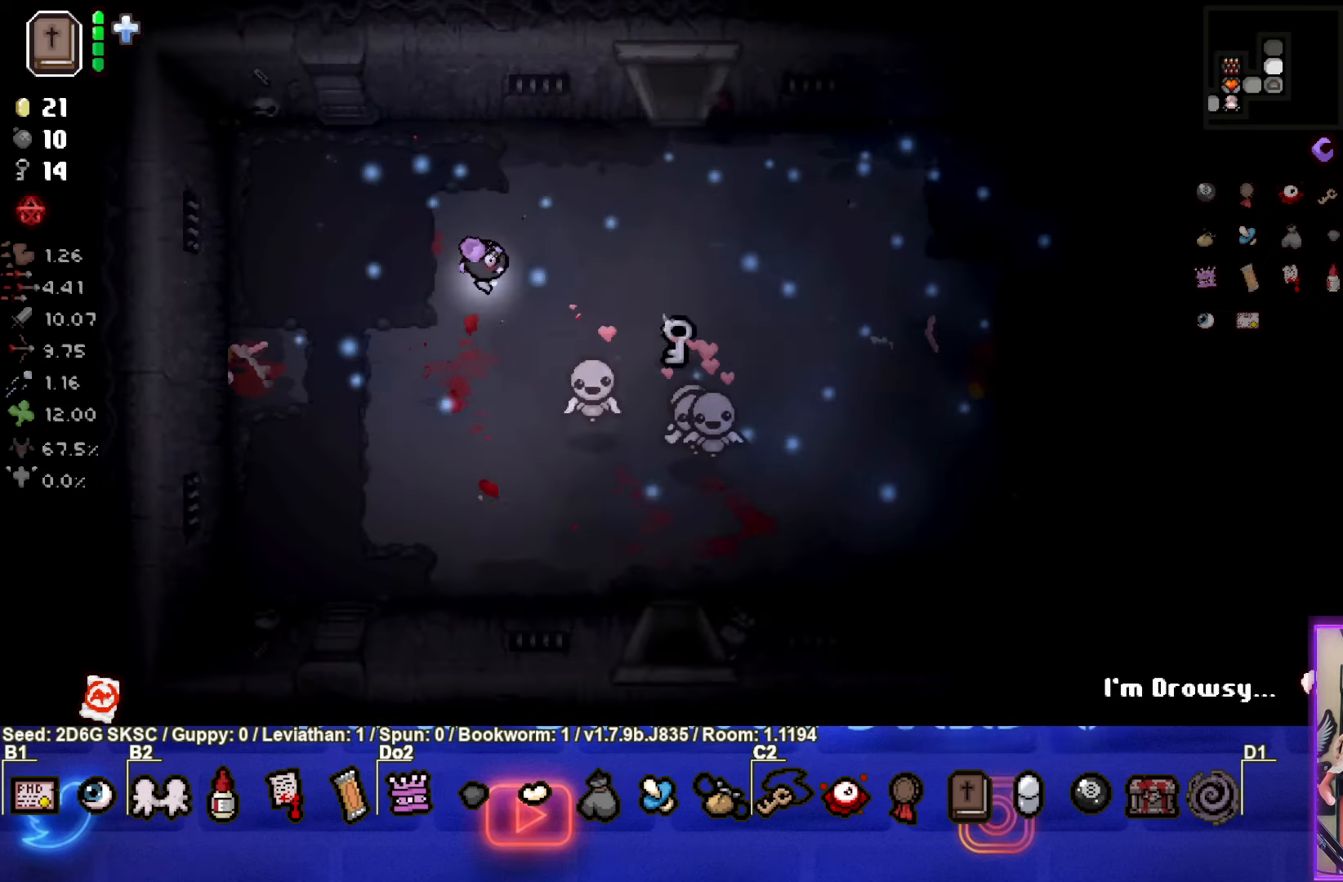
{"buttons": [], "left_stick": "up", "right_stick": "center", "events": [[183, "left_stick", "right"], [400, "left_stick", "up"]]}
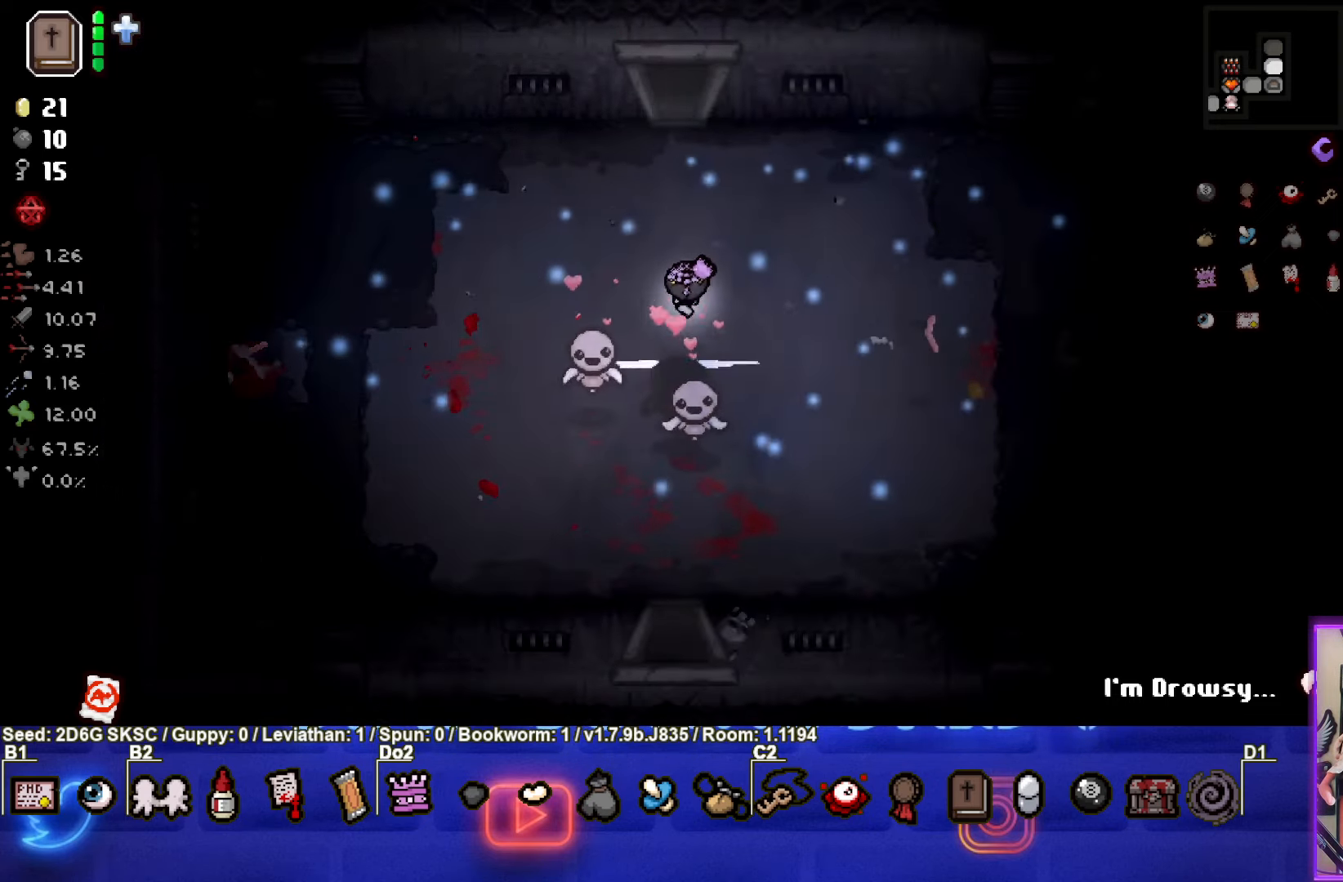
{"buttons": [], "left_stick": "up", "right_stick": "center", "events": []}
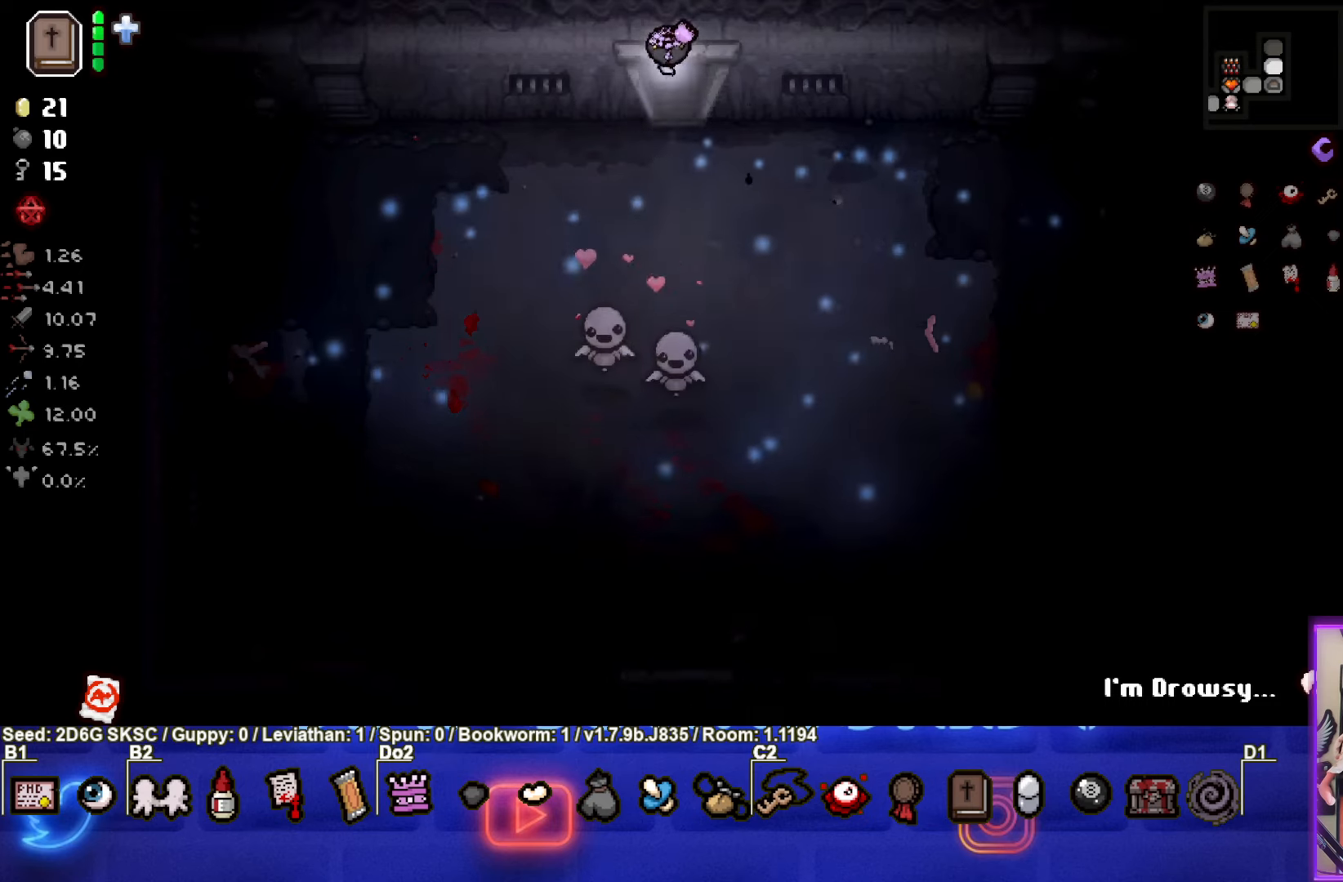
{"buttons": [], "left_stick": "center", "right_stick": "center", "events": [[267, "left_stick", "center"]]}
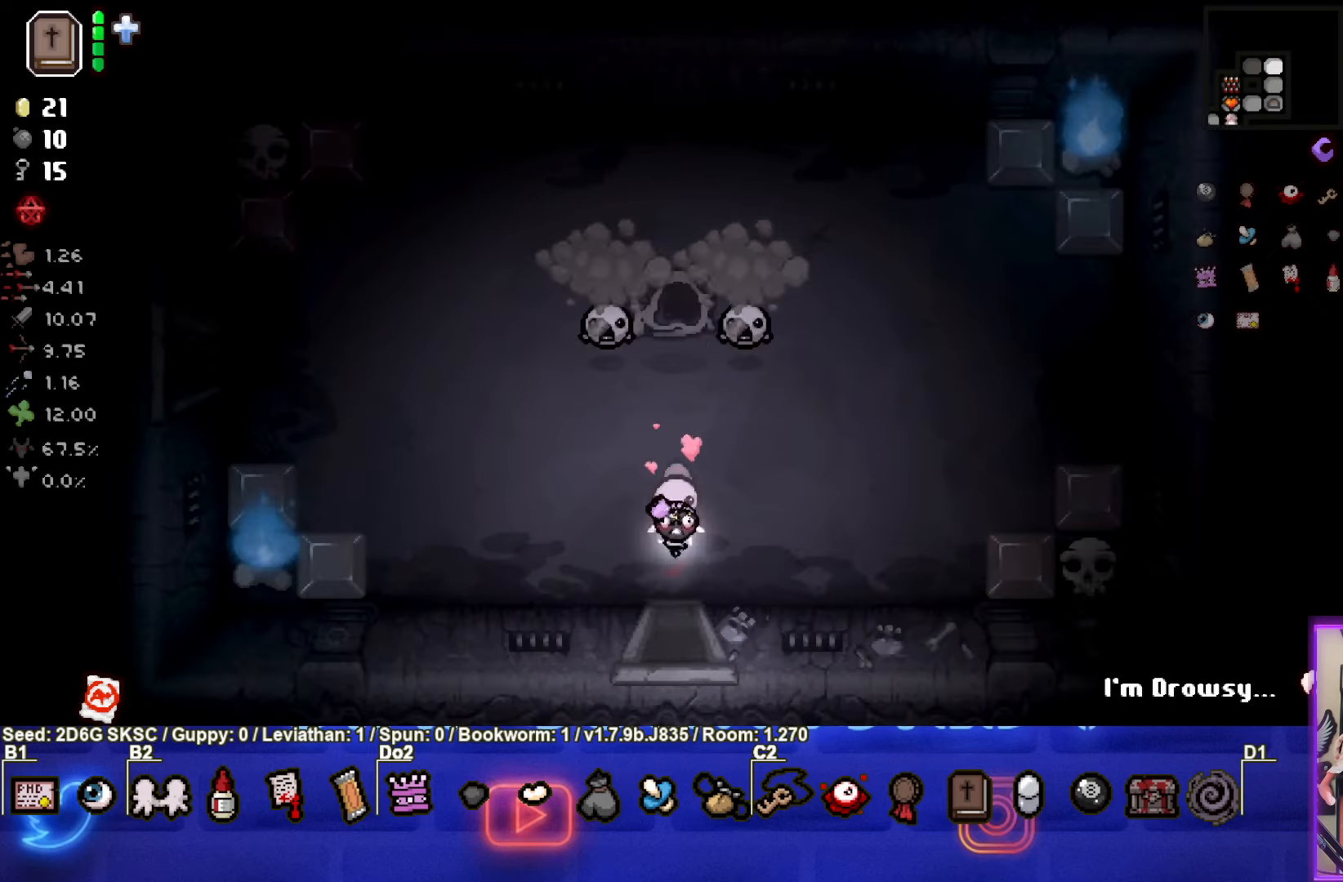
{"buttons": ["TRIANGLE"], "left_stick": "center", "right_stick": "center", "events": [[234, "left_stick", "up-left"], [367, "TRIANGLE", "down"], [467, "left_stick", "center"]]}
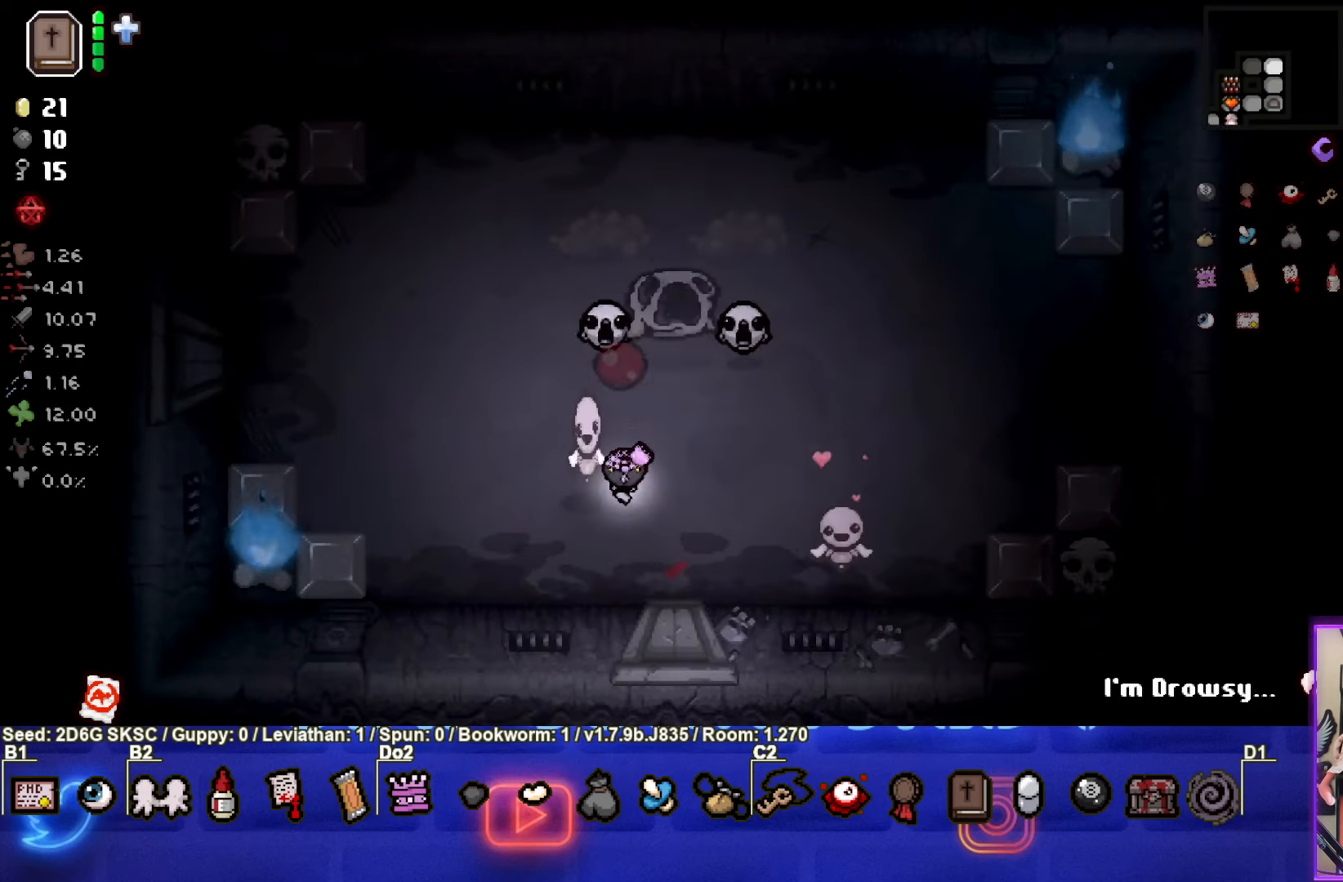
{"buttons": ["CIRCLE"], "left_stick": "up-left", "right_stick": "center", "events": [[234, "left_stick", "up-left"], [350, "TRIANGLE", "up"], [484, "CIRCLE", "down"]]}
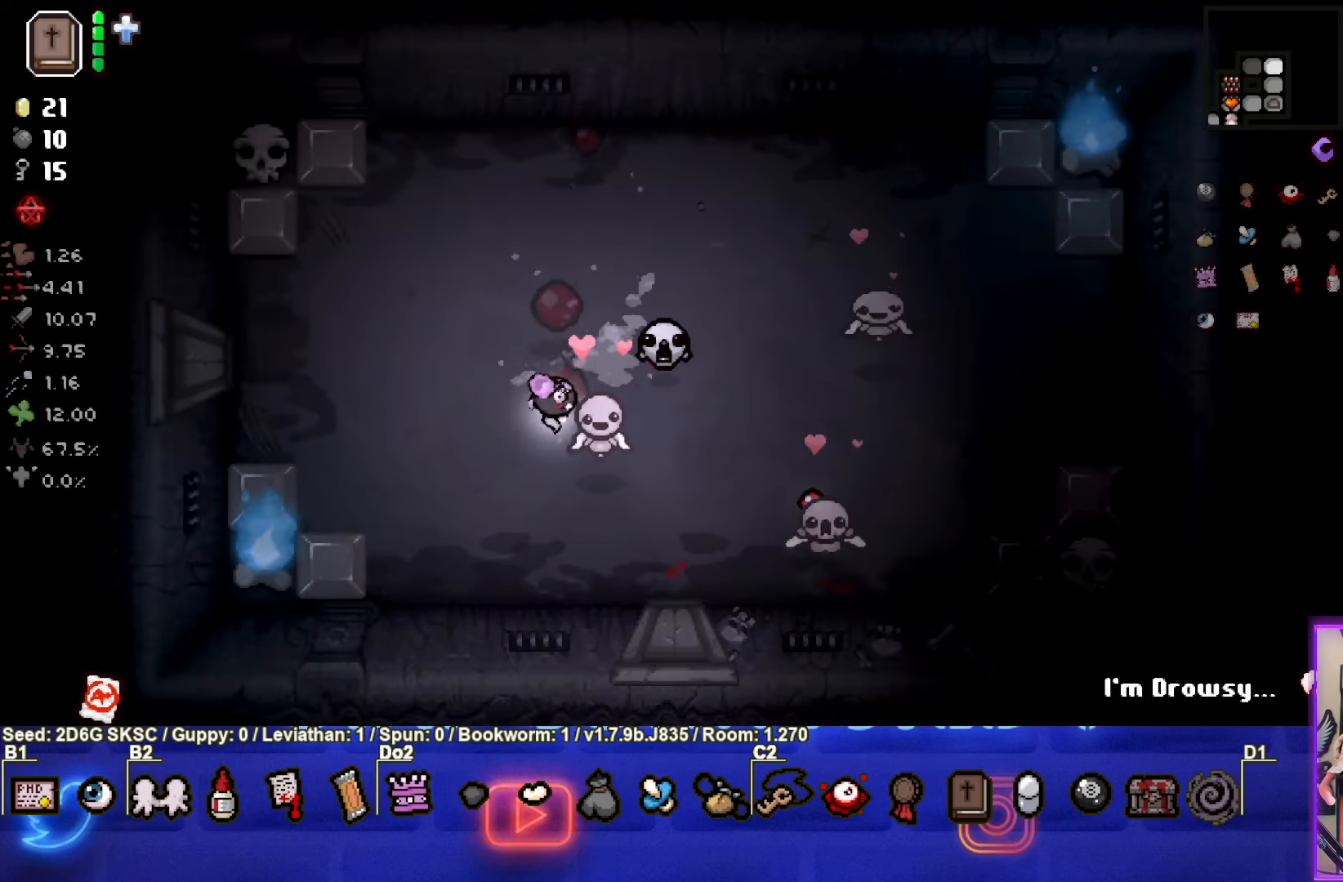
{"buttons": ["CIRCLE"], "left_stick": "up-right", "right_stick": "center", "events": [[167, "left_stick", "left"], [367, "left_stick", "up-left"], [500, "left_stick", "up-right"]]}
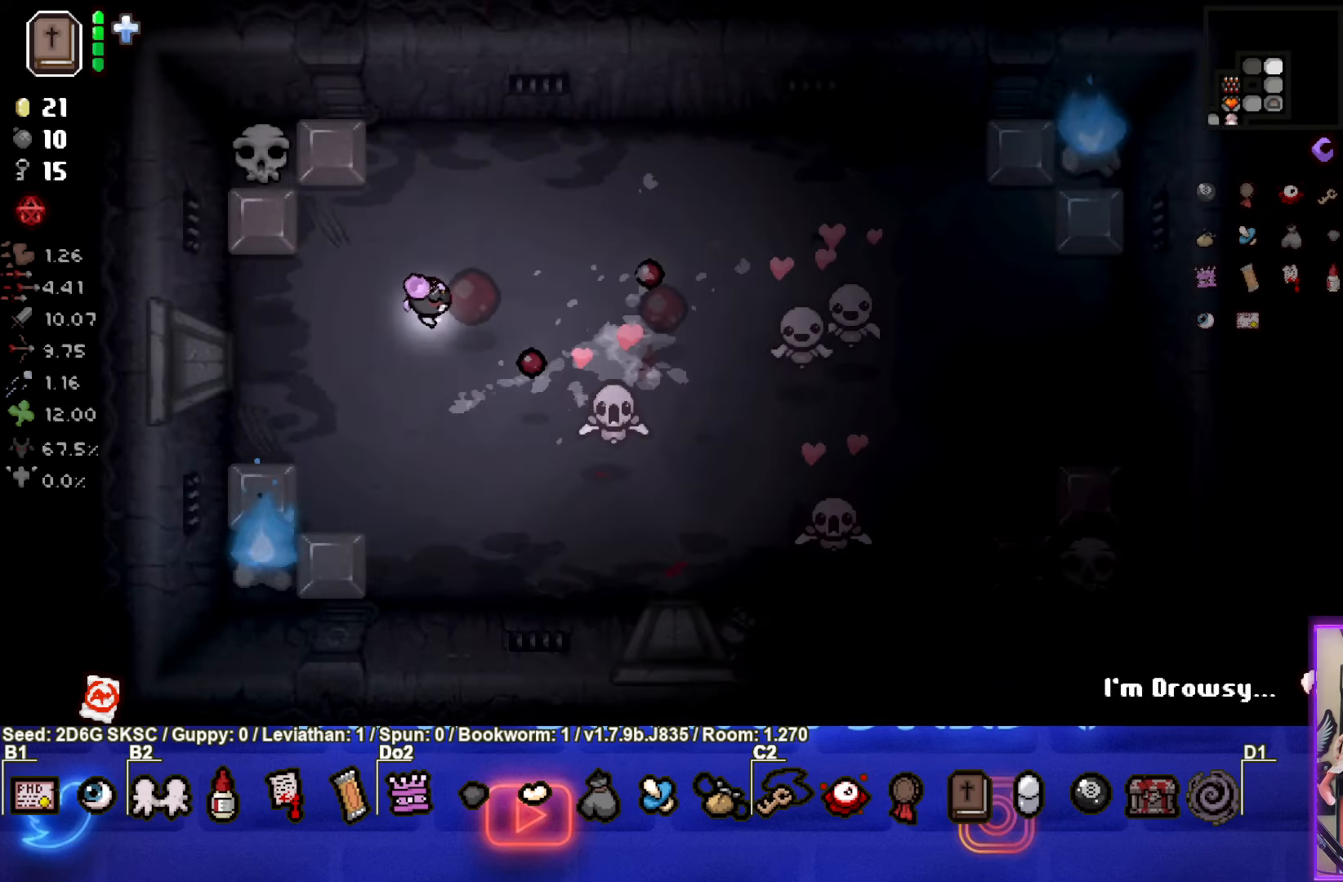
{"buttons": [], "left_stick": "up-right", "right_stick": "center", "events": [[50, "CIRCLE", "up"], [167, "CIRCLE", "down"], [417, "CIRCLE", "up"]]}
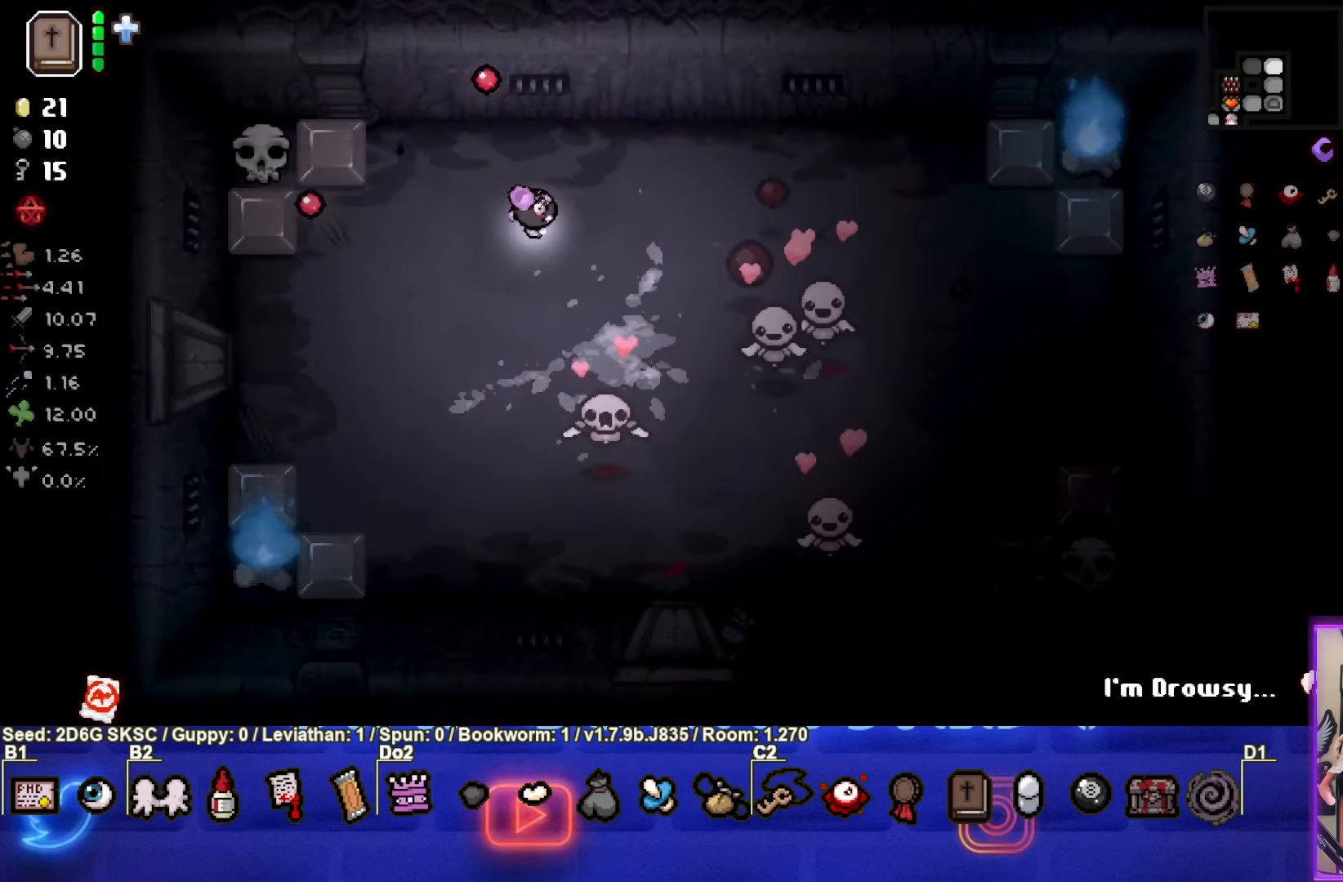
{"buttons": ["CROSS"], "left_stick": "up-right", "right_stick": "center", "events": [[50, "CROSS", "down"]]}
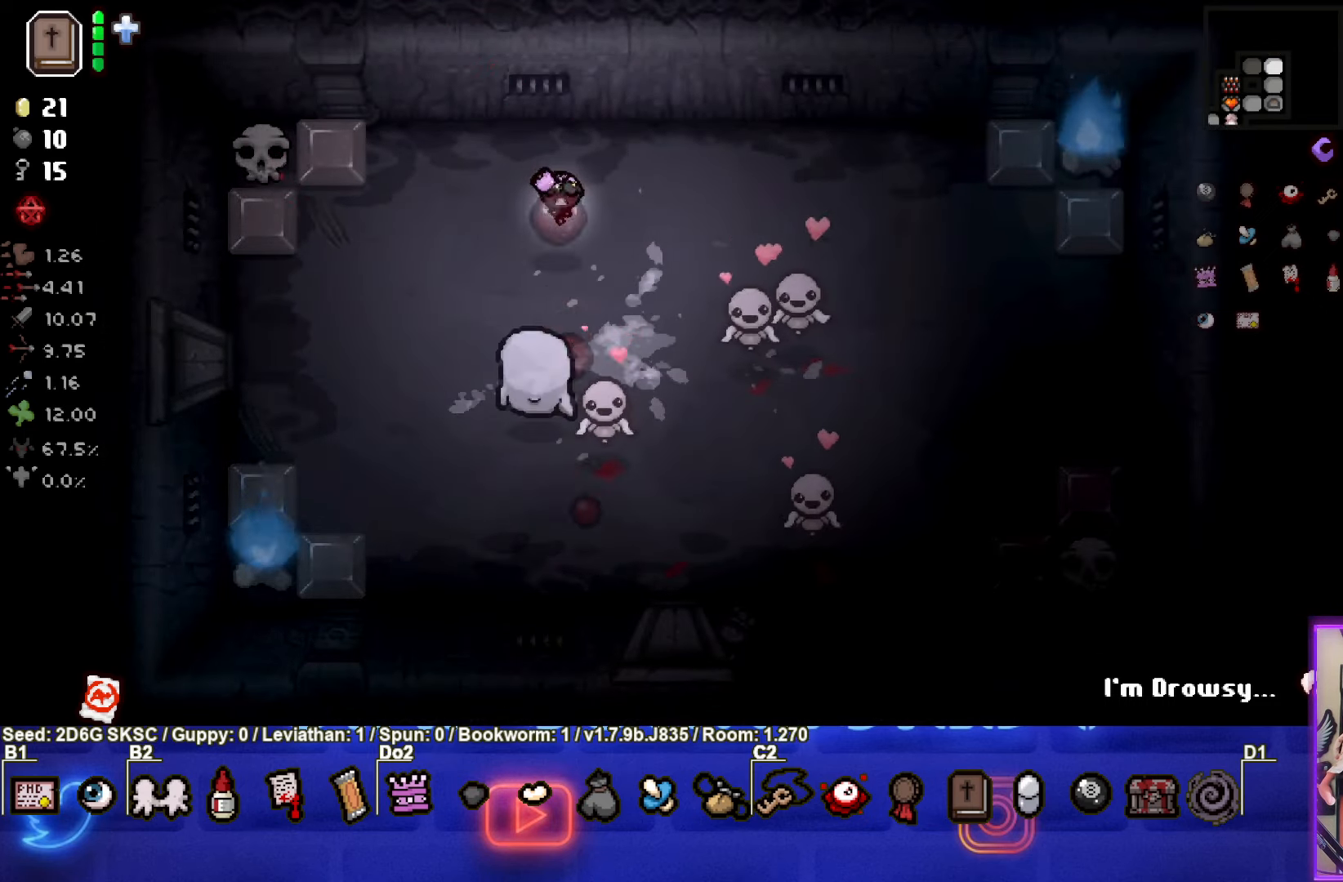
{"buttons": ["CROSS"], "left_stick": "up-right", "right_stick": "center", "events": []}